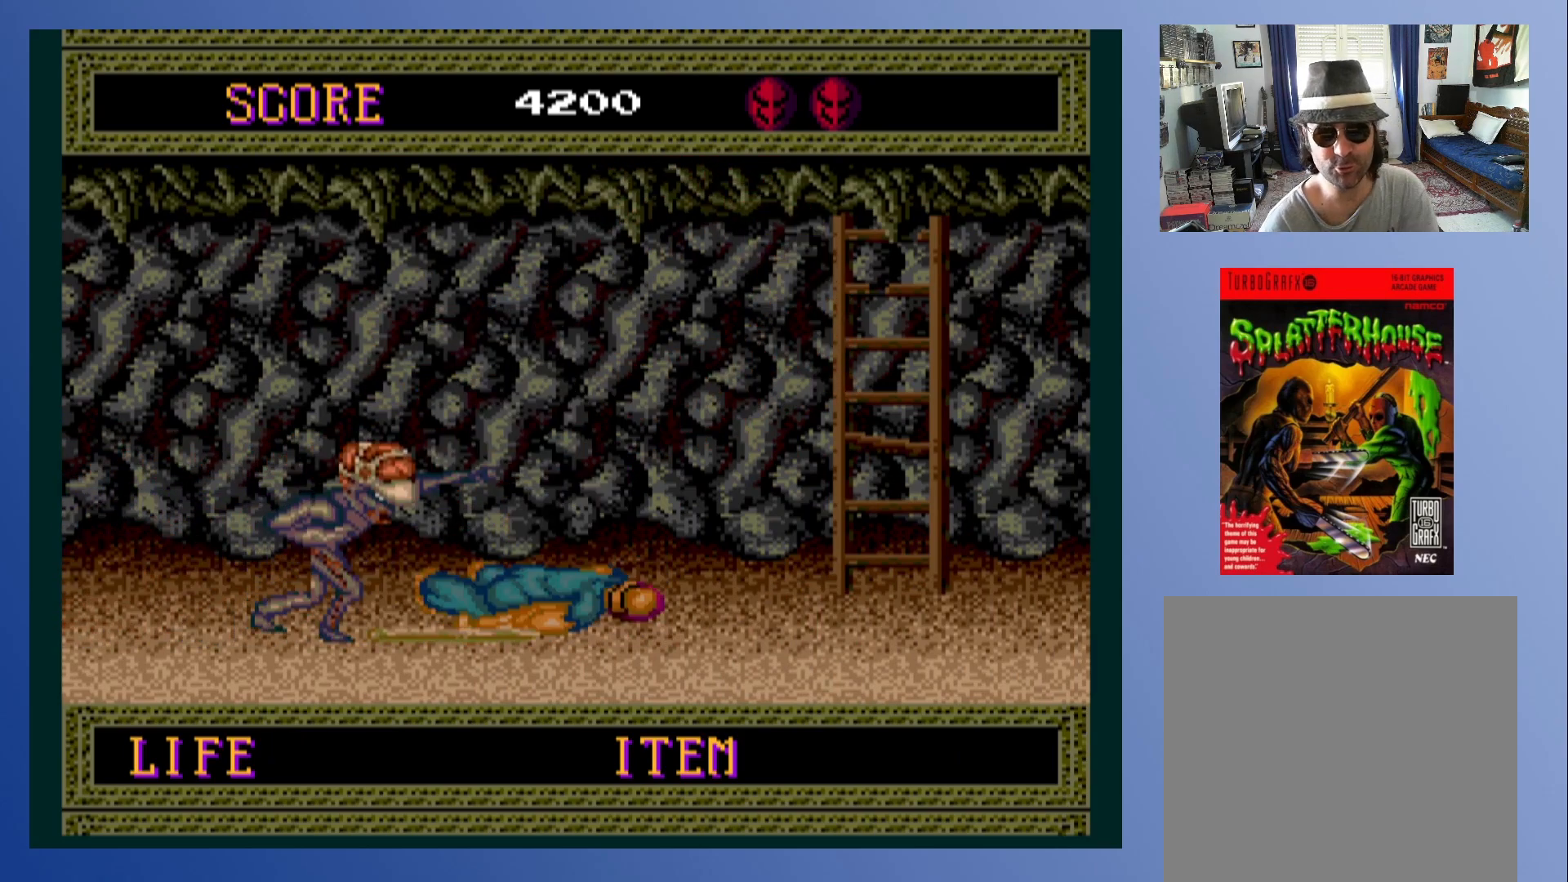
Gameplay with a controller (Xbox layout); each line is a JSON object with the inputs held at the frame after it. "events" lists button and stick changes between this image and that frame as [ms after this image, input, new state], when the widget could be followed in between. Not read: L3 R3 right_stick.
{"buttons": [], "left_stick": "center", "events": []}
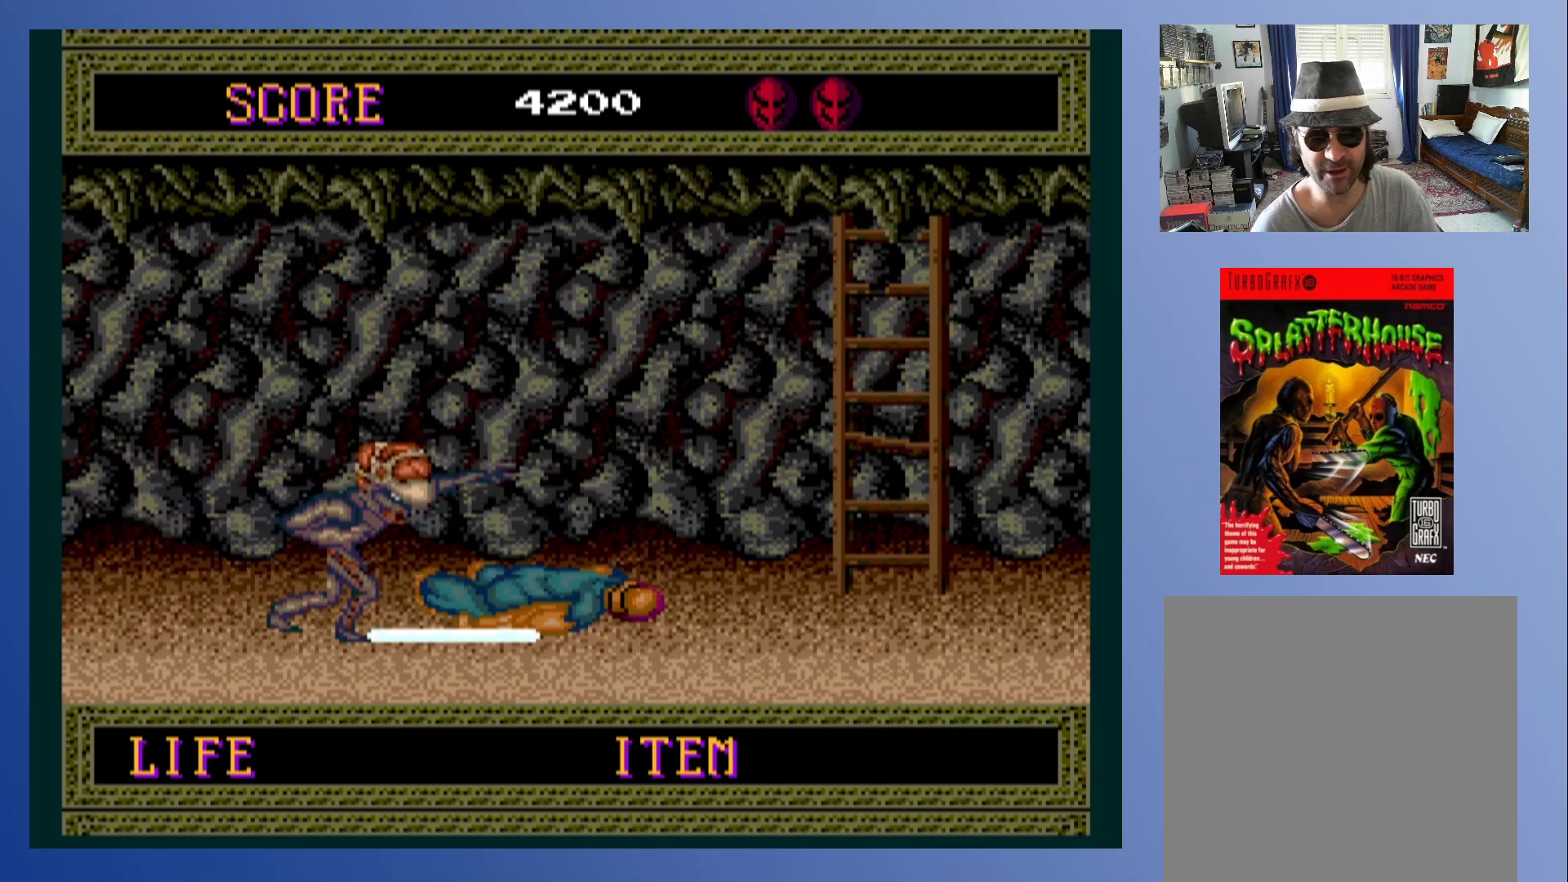
{"buttons": [], "left_stick": "center", "events": []}
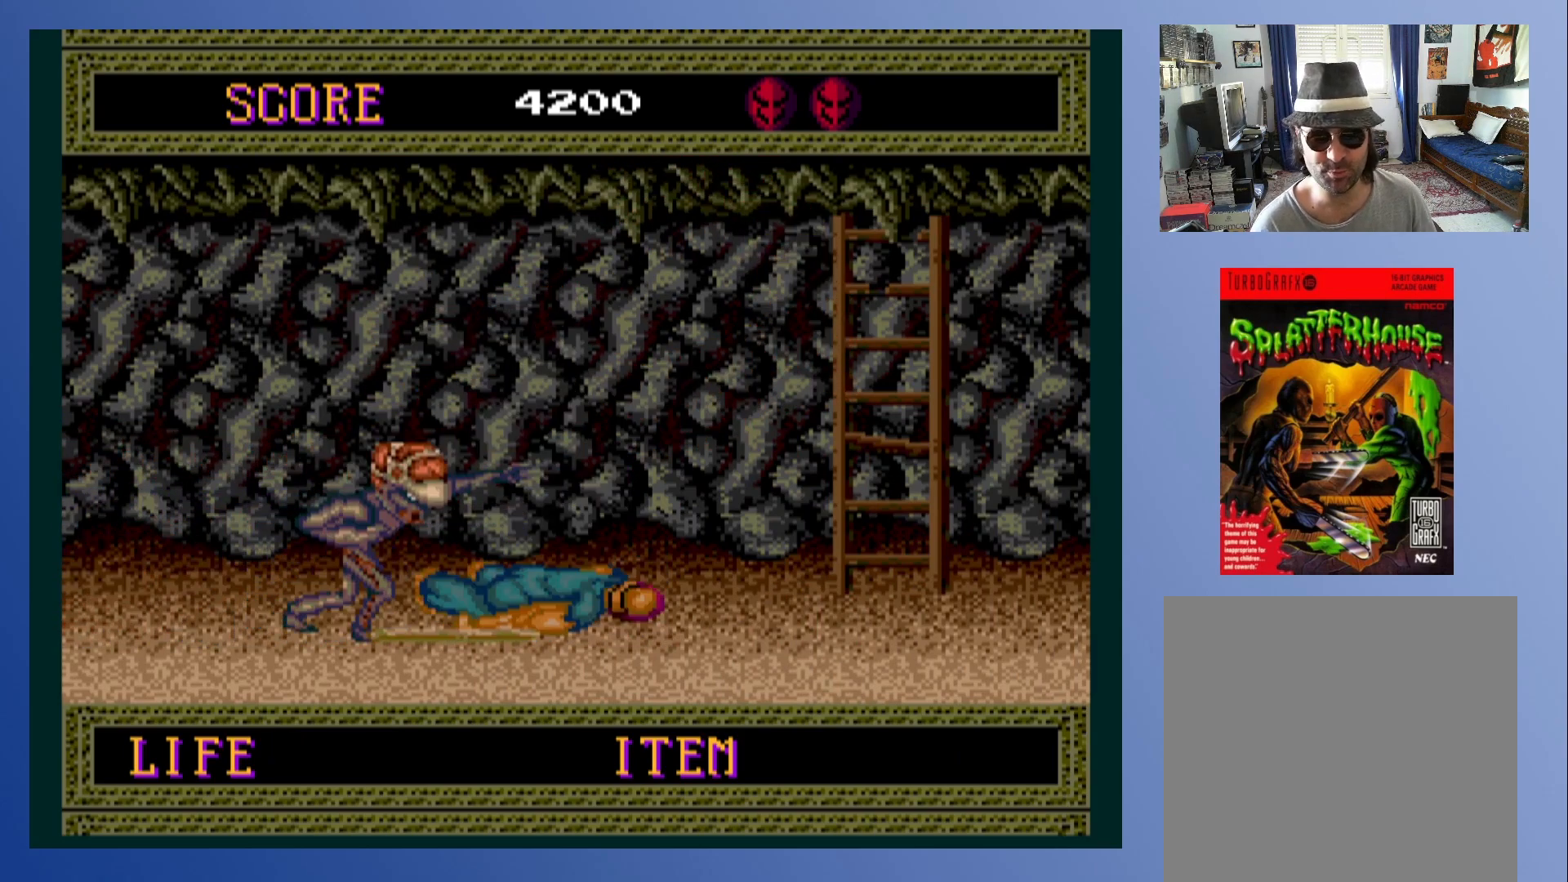
{"buttons": ["DPAD_LEFT"], "left_stick": "center", "events": [[83, "X", "down"], [217, "X", "up"], [233, "DPAD_LEFT", "down"], [317, "X", "down"], [450, "X", "up"]]}
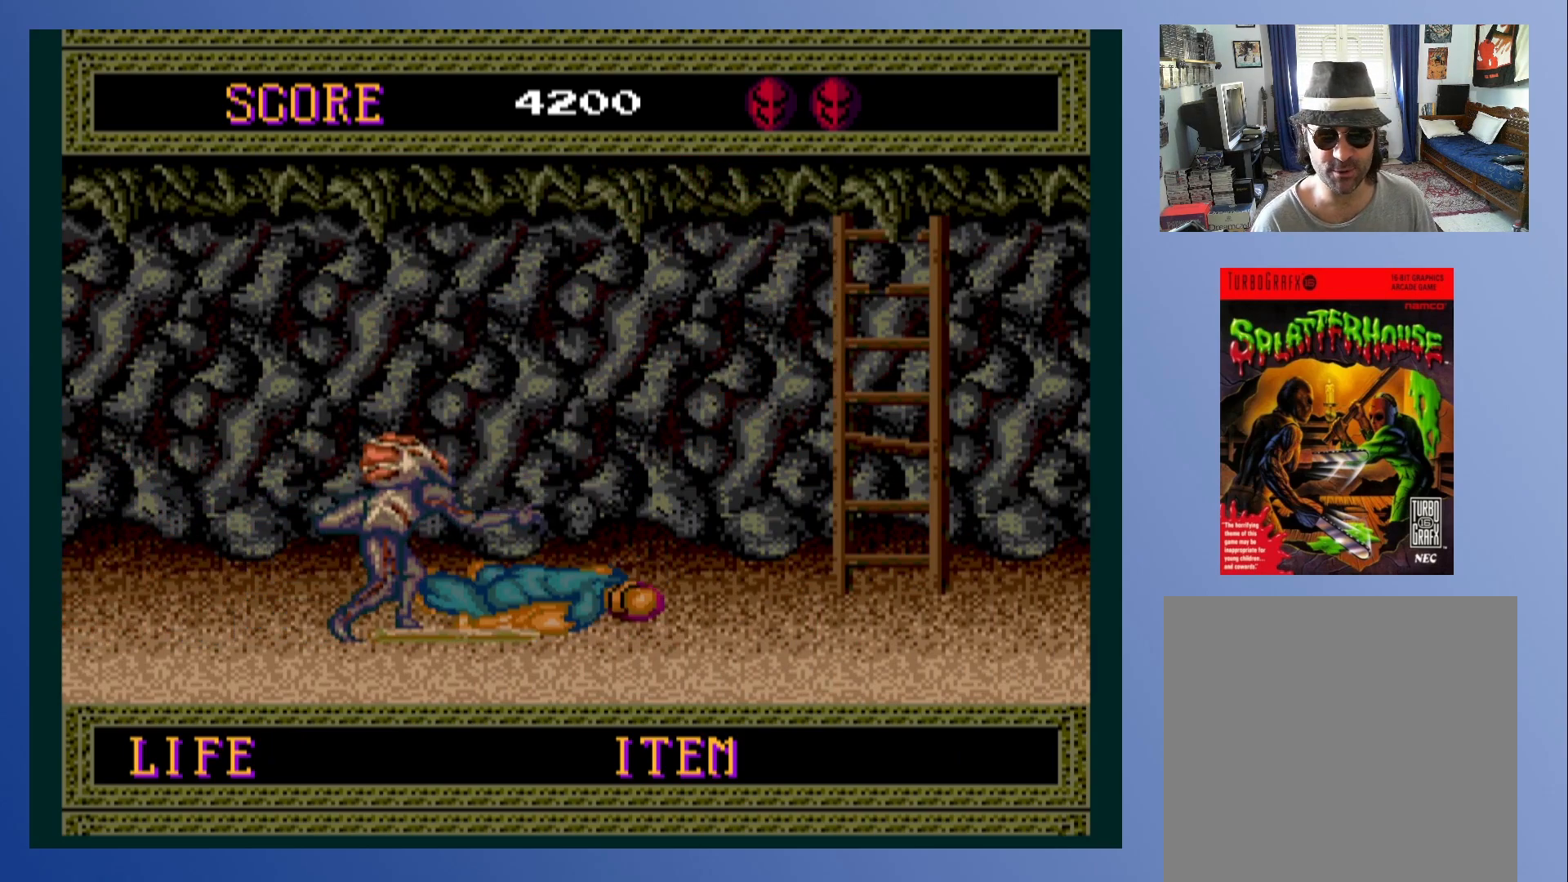
{"buttons": ["X"], "left_stick": "center", "events": [[33, "X", "down"], [133, "X", "up"], [233, "X", "down"], [317, "DPAD_LEFT", "up"], [333, "X", "up"], [500, "X", "down"]]}
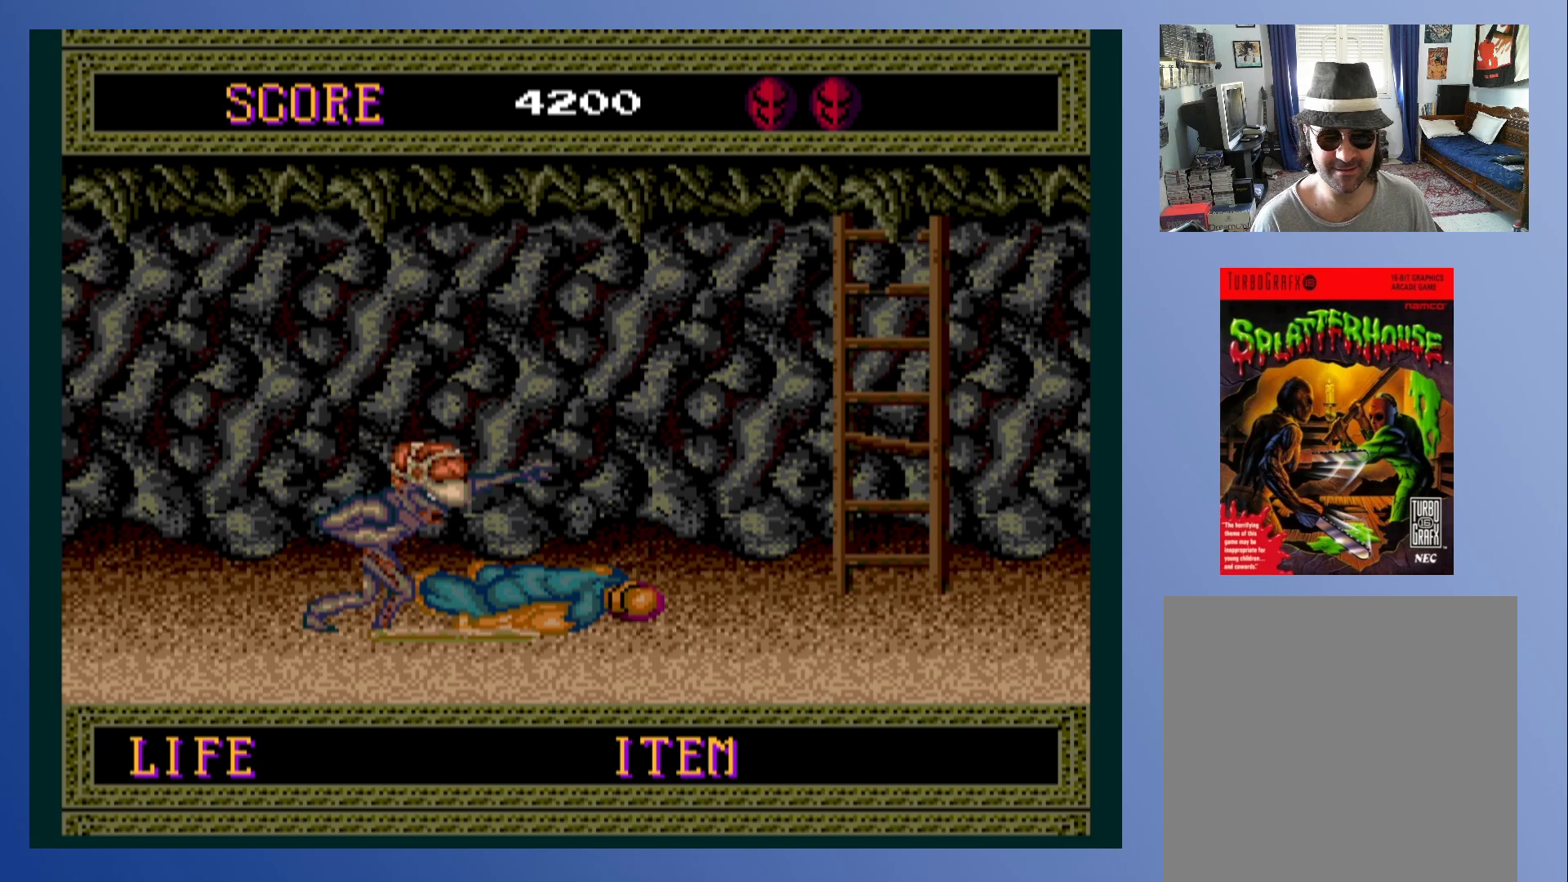
{"buttons": [], "left_stick": "center", "events": [[133, "X", "up"]]}
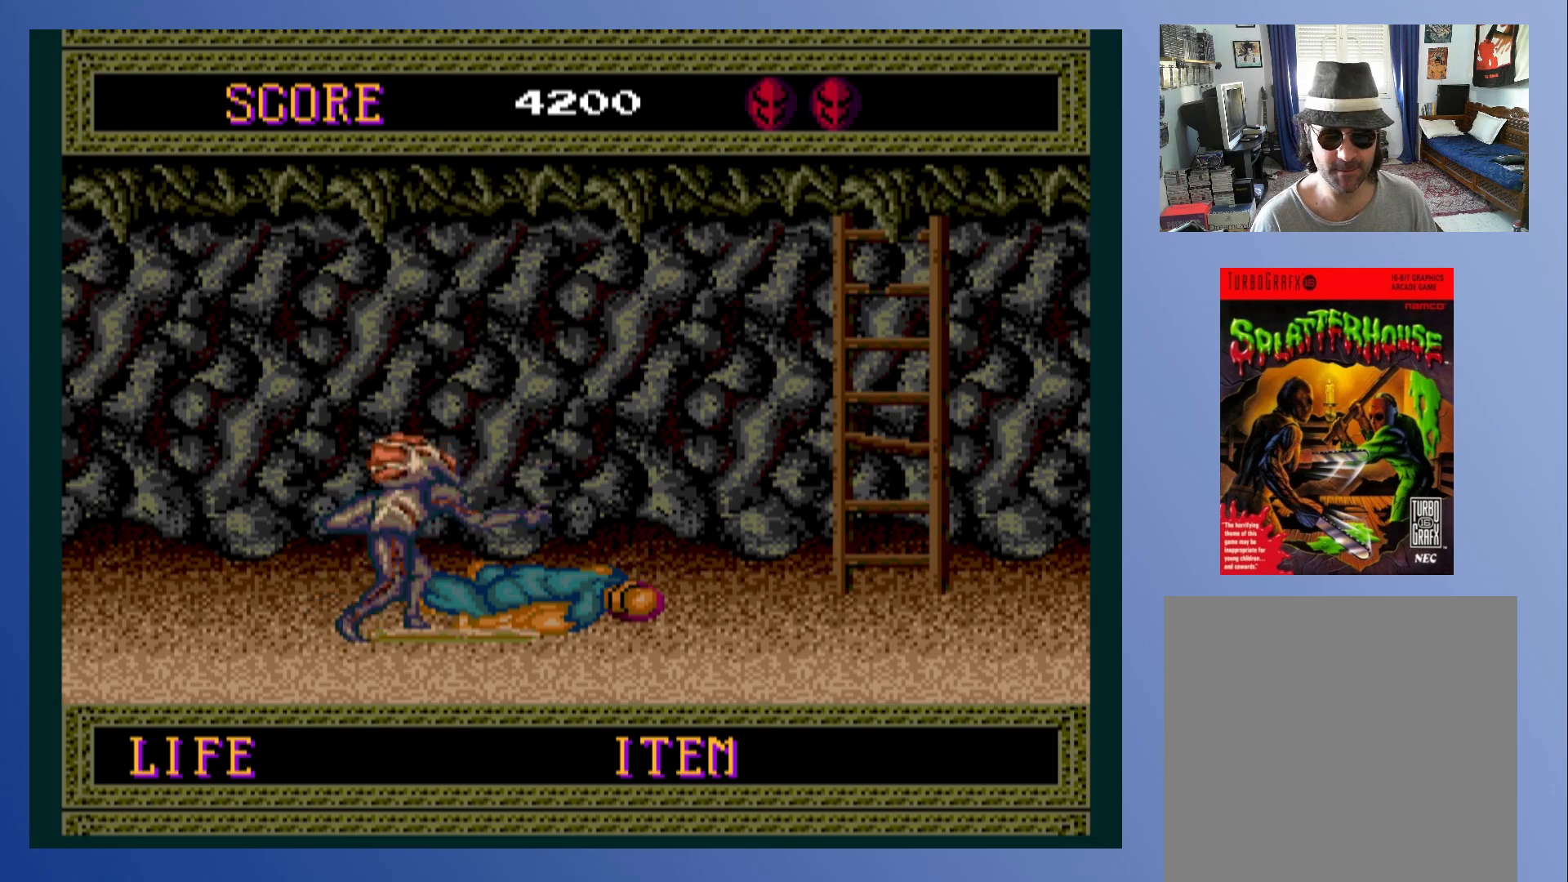
{"buttons": ["X", "DPAD_LEFT"], "left_stick": "center", "events": [[117, "DPAD_LEFT", "down"], [200, "X", "down"], [350, "X", "up"], [450, "X", "down"]]}
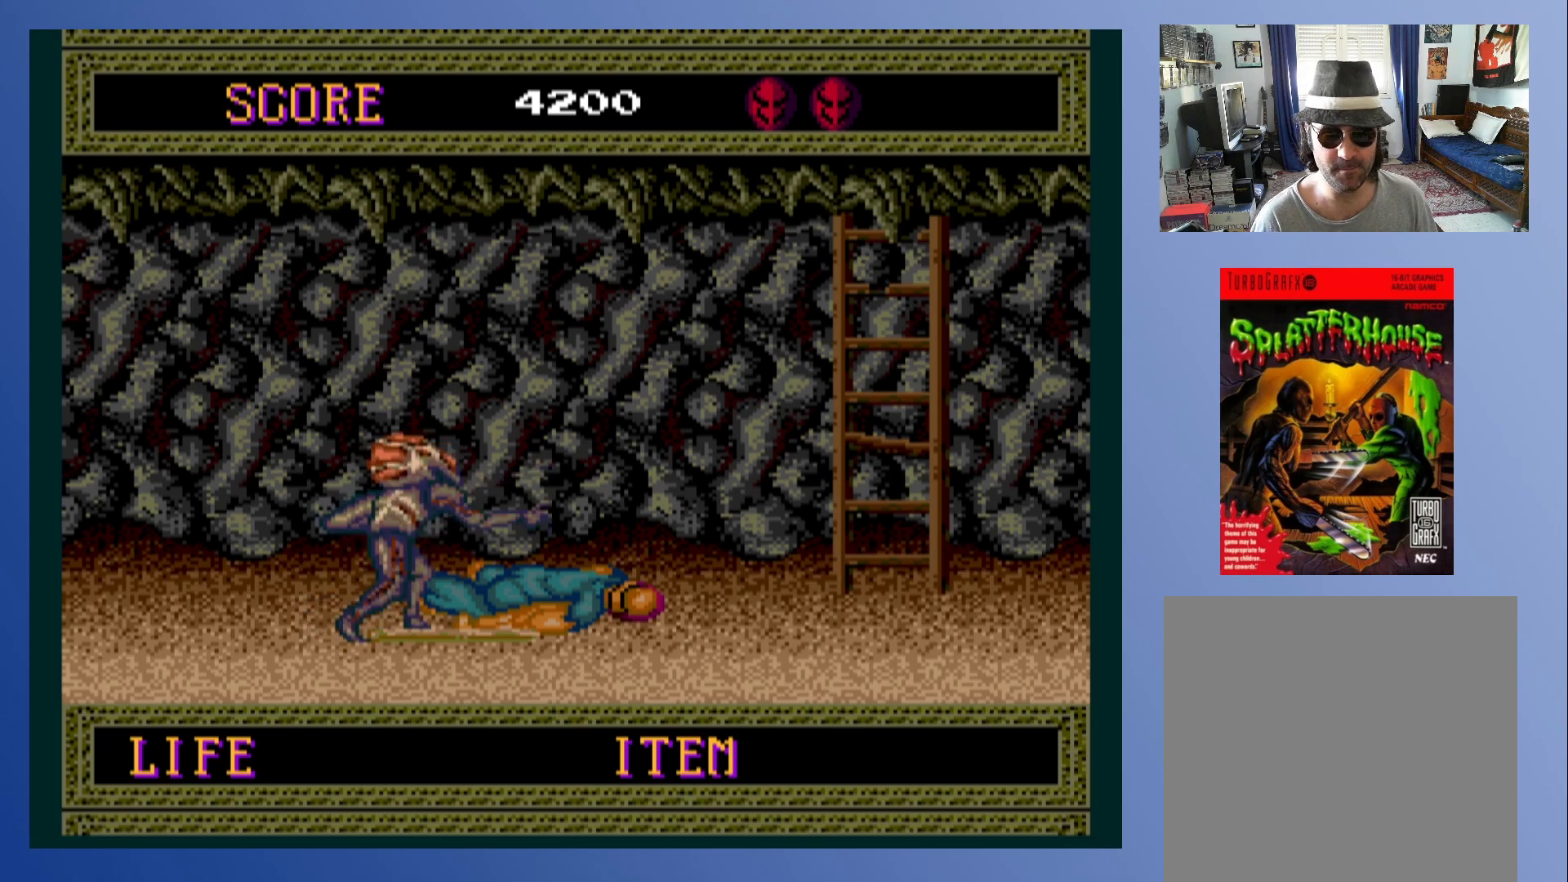
{"buttons": [], "left_stick": "center", "events": [[83, "X", "up"], [100, "DPAD_LEFT", "up"]]}
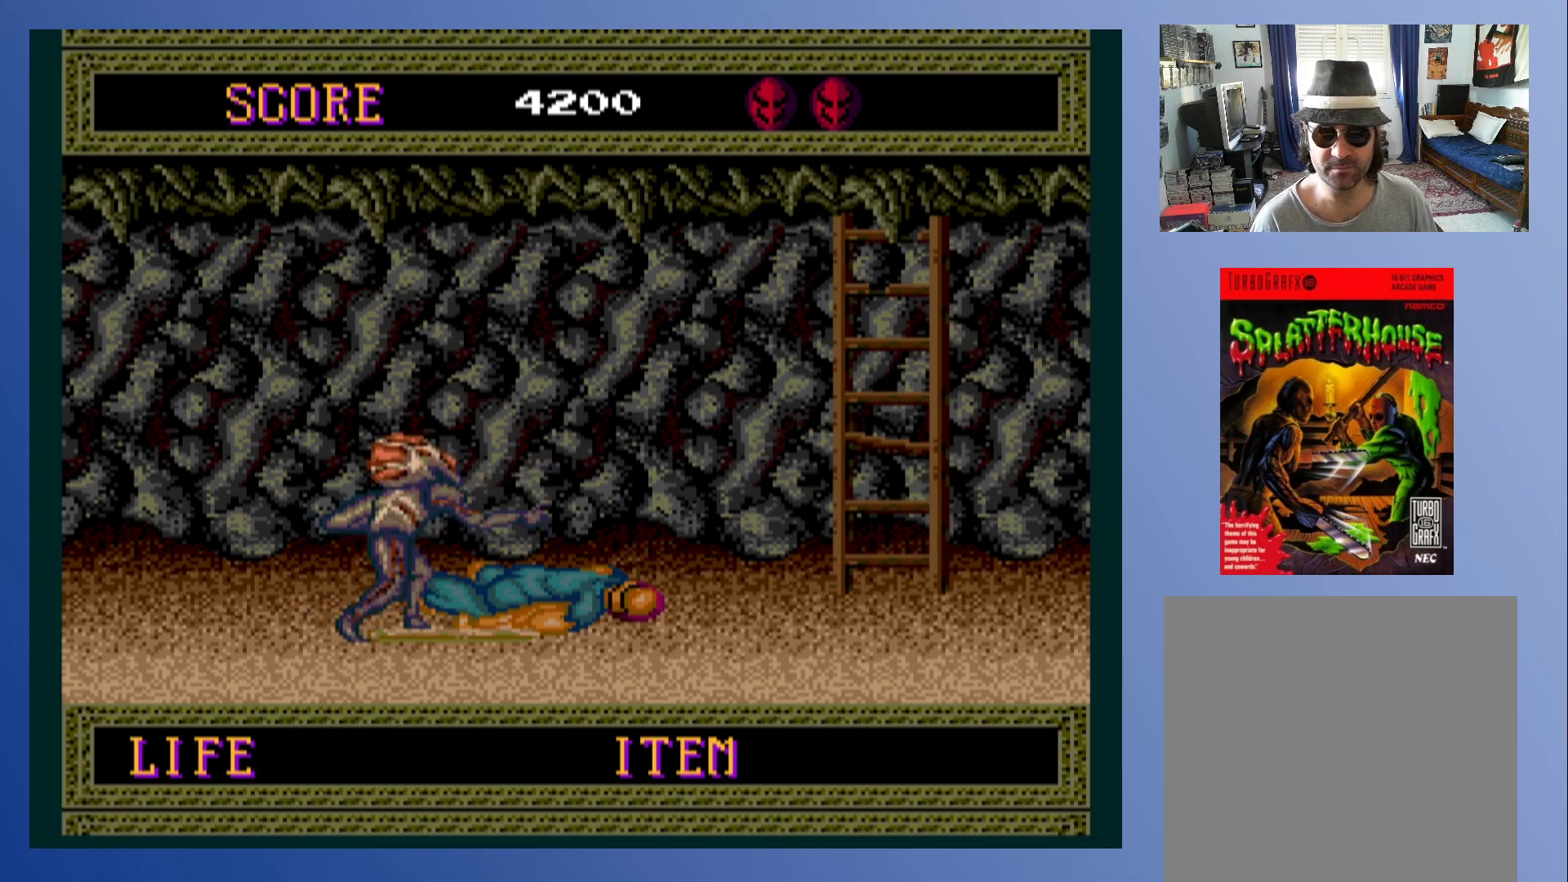
{"buttons": [], "left_stick": "center", "events": []}
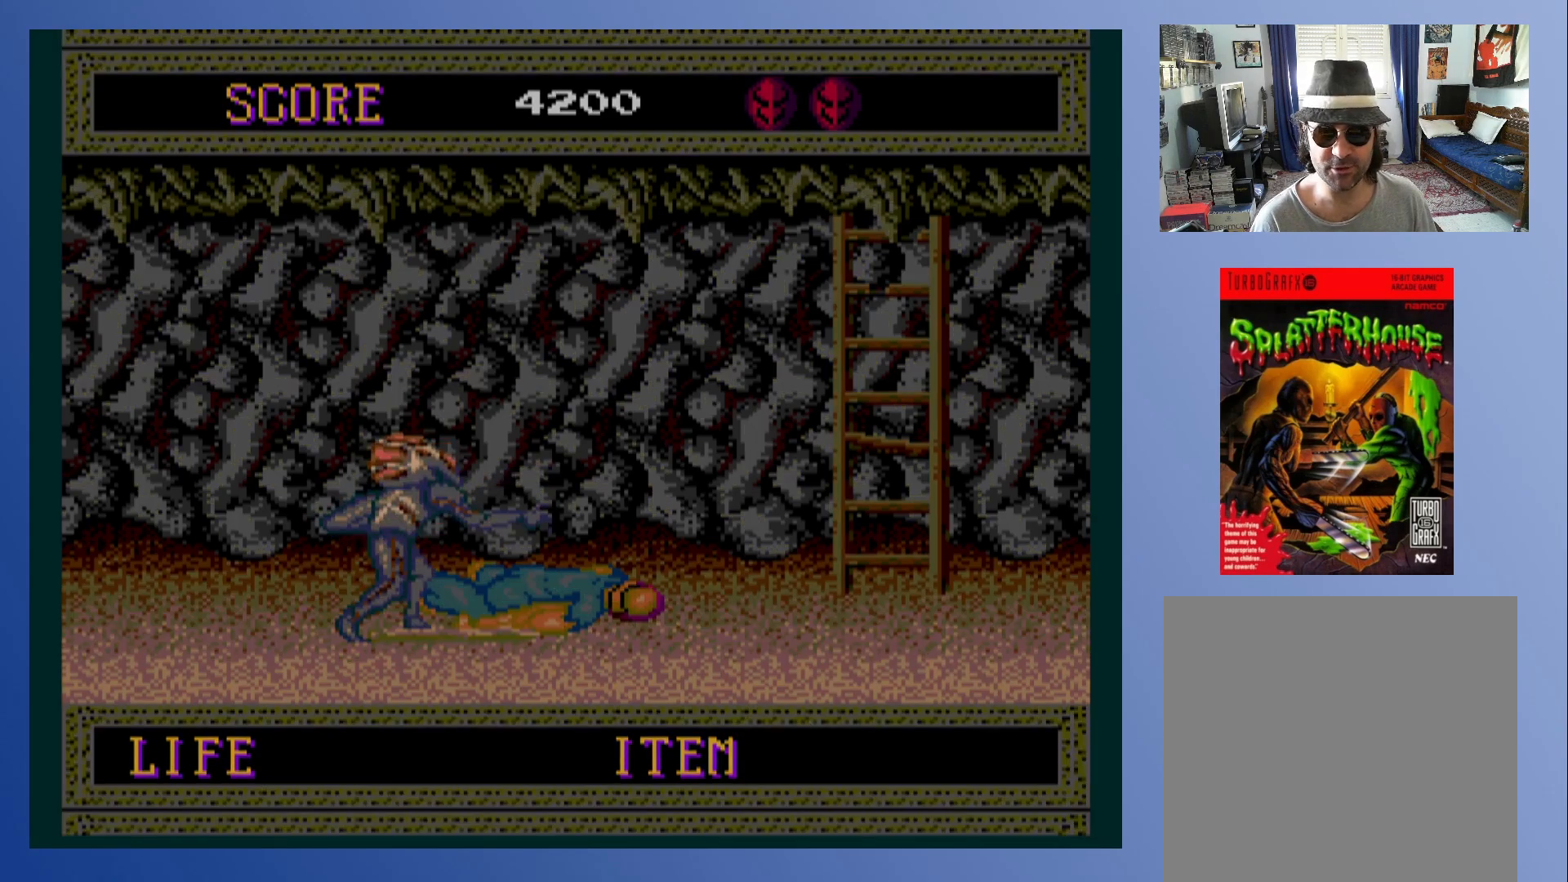
{"buttons": [], "left_stick": "center", "events": []}
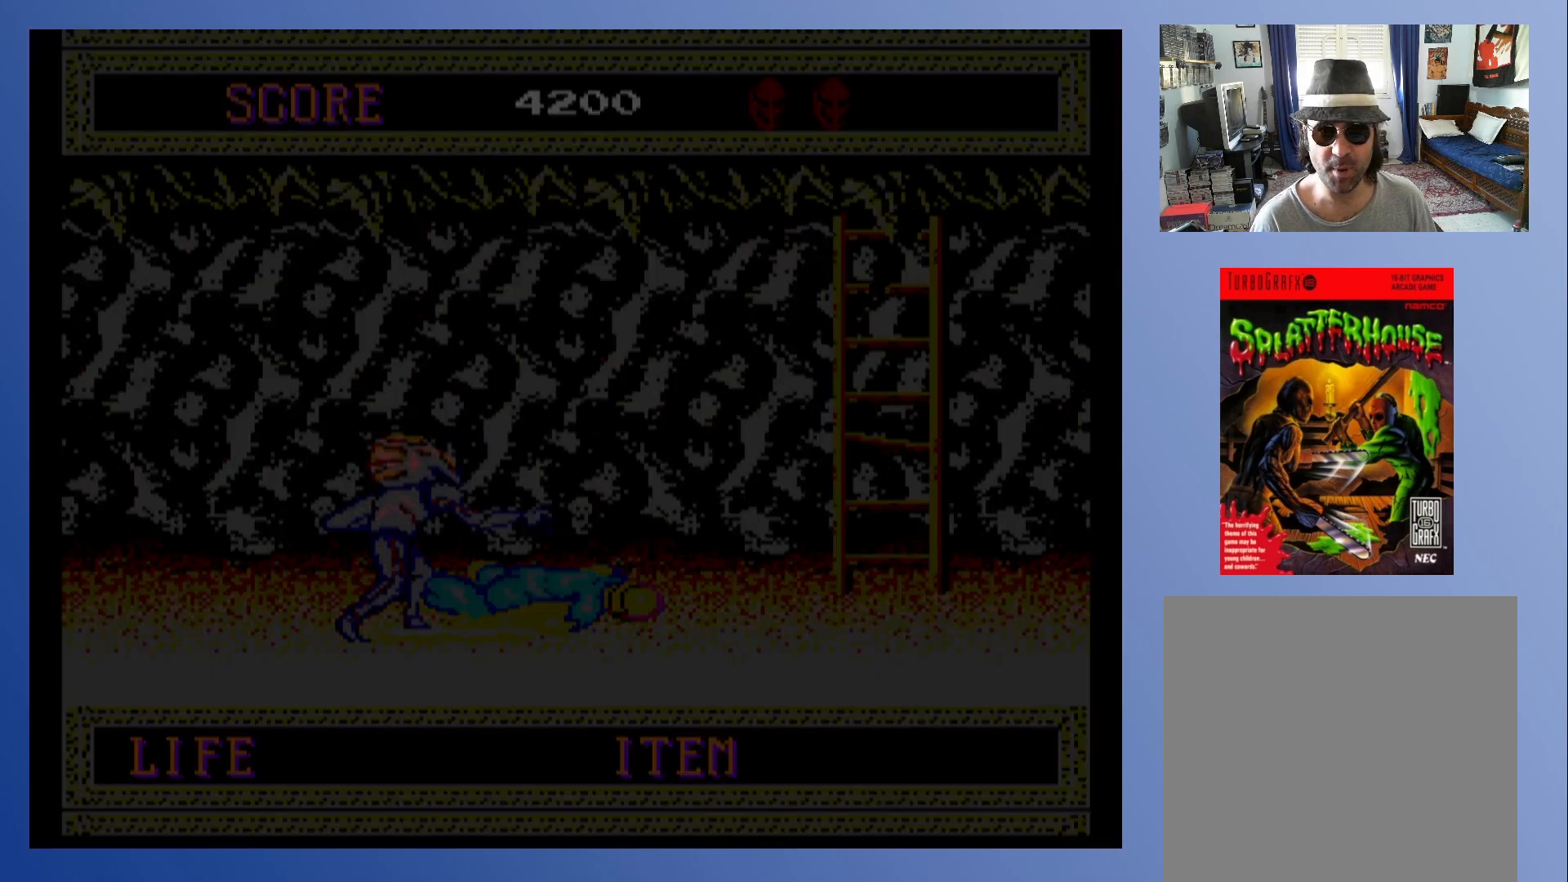
{"buttons": [], "left_stick": "center", "events": []}
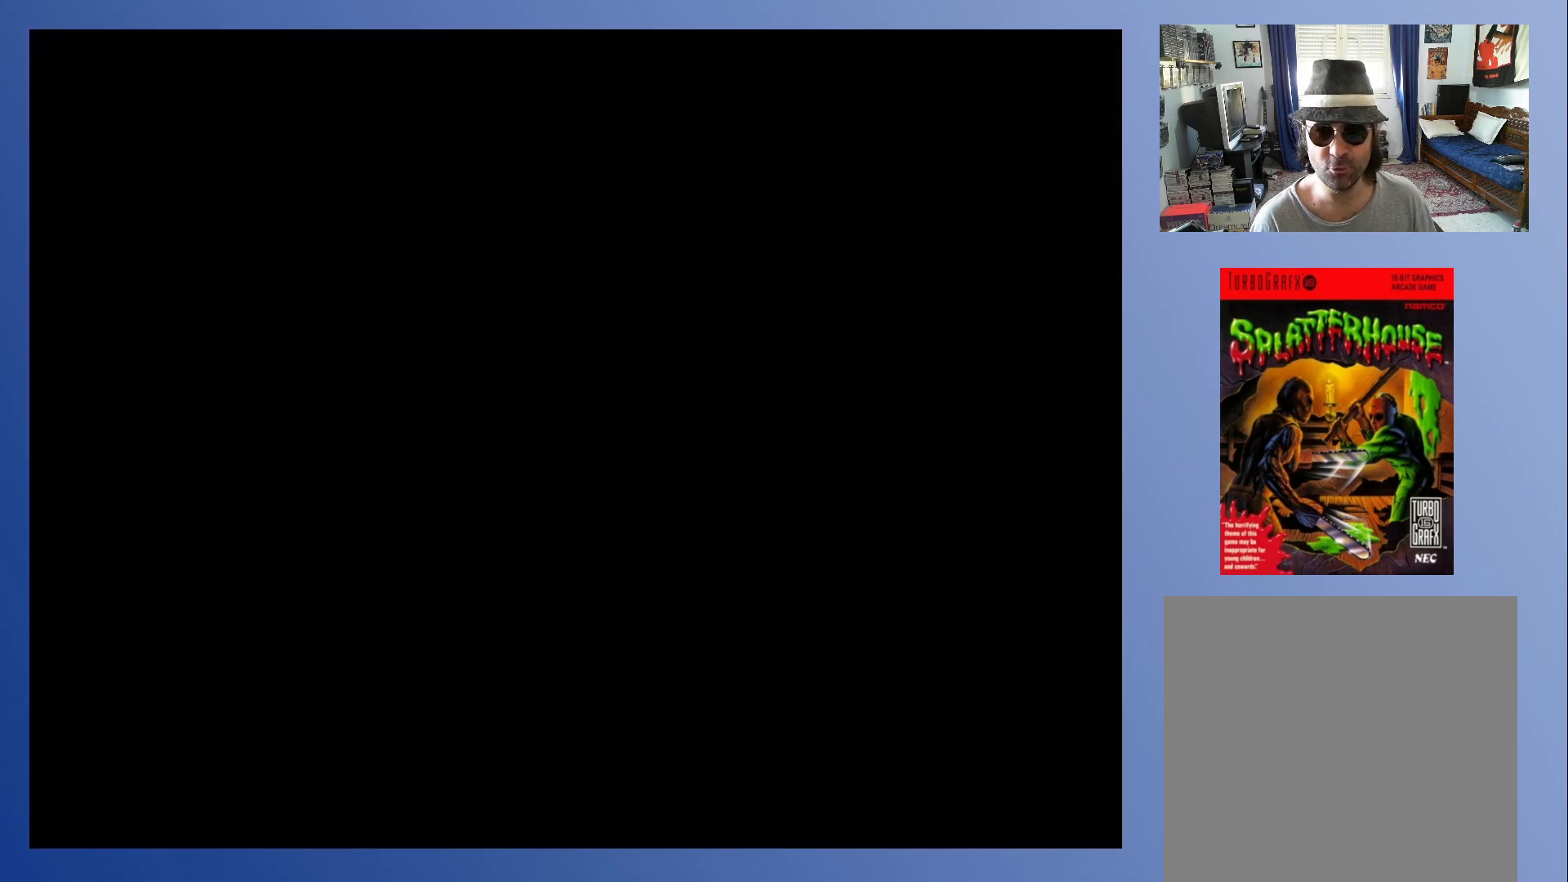
{"buttons": [], "left_stick": "center", "events": []}
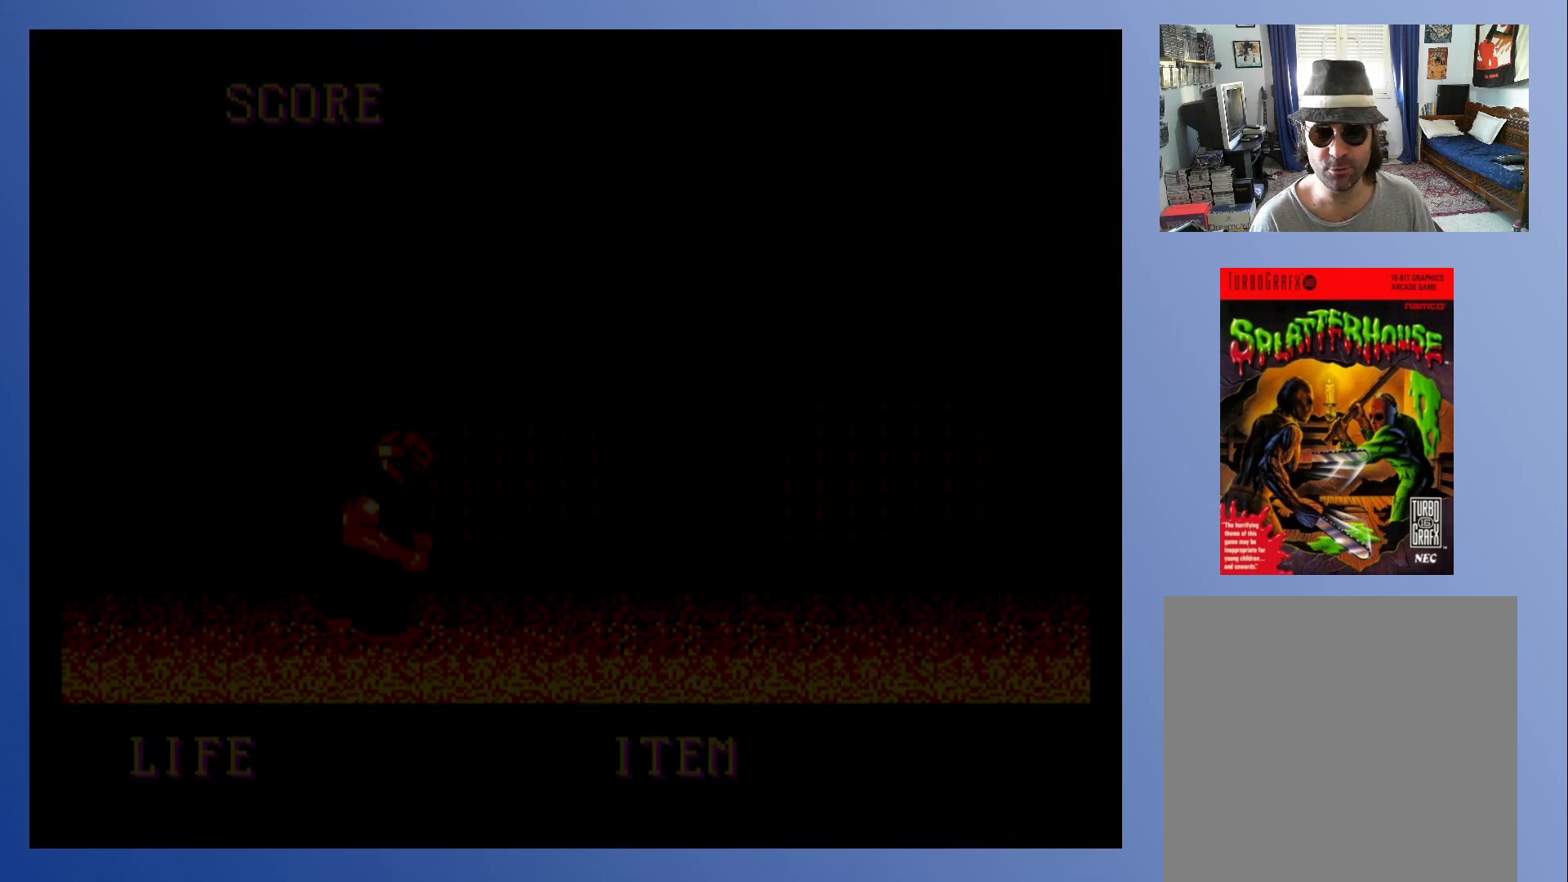
{"buttons": [], "left_stick": "center", "events": []}
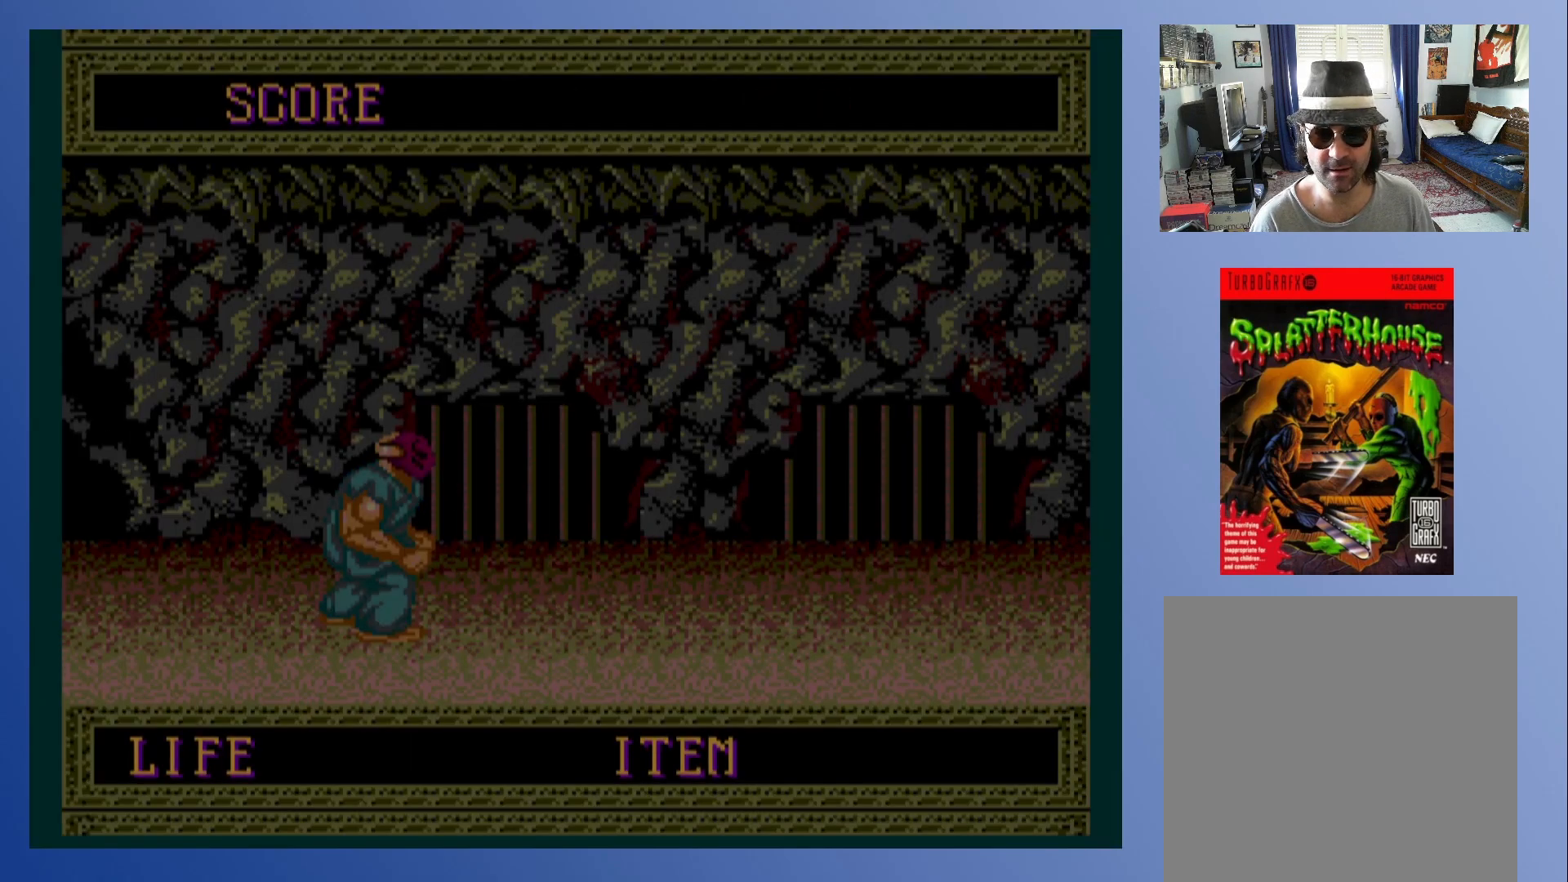
{"buttons": ["DPAD_RIGHT"], "left_stick": "center", "events": [[383, "DPAD_RIGHT", "down"]]}
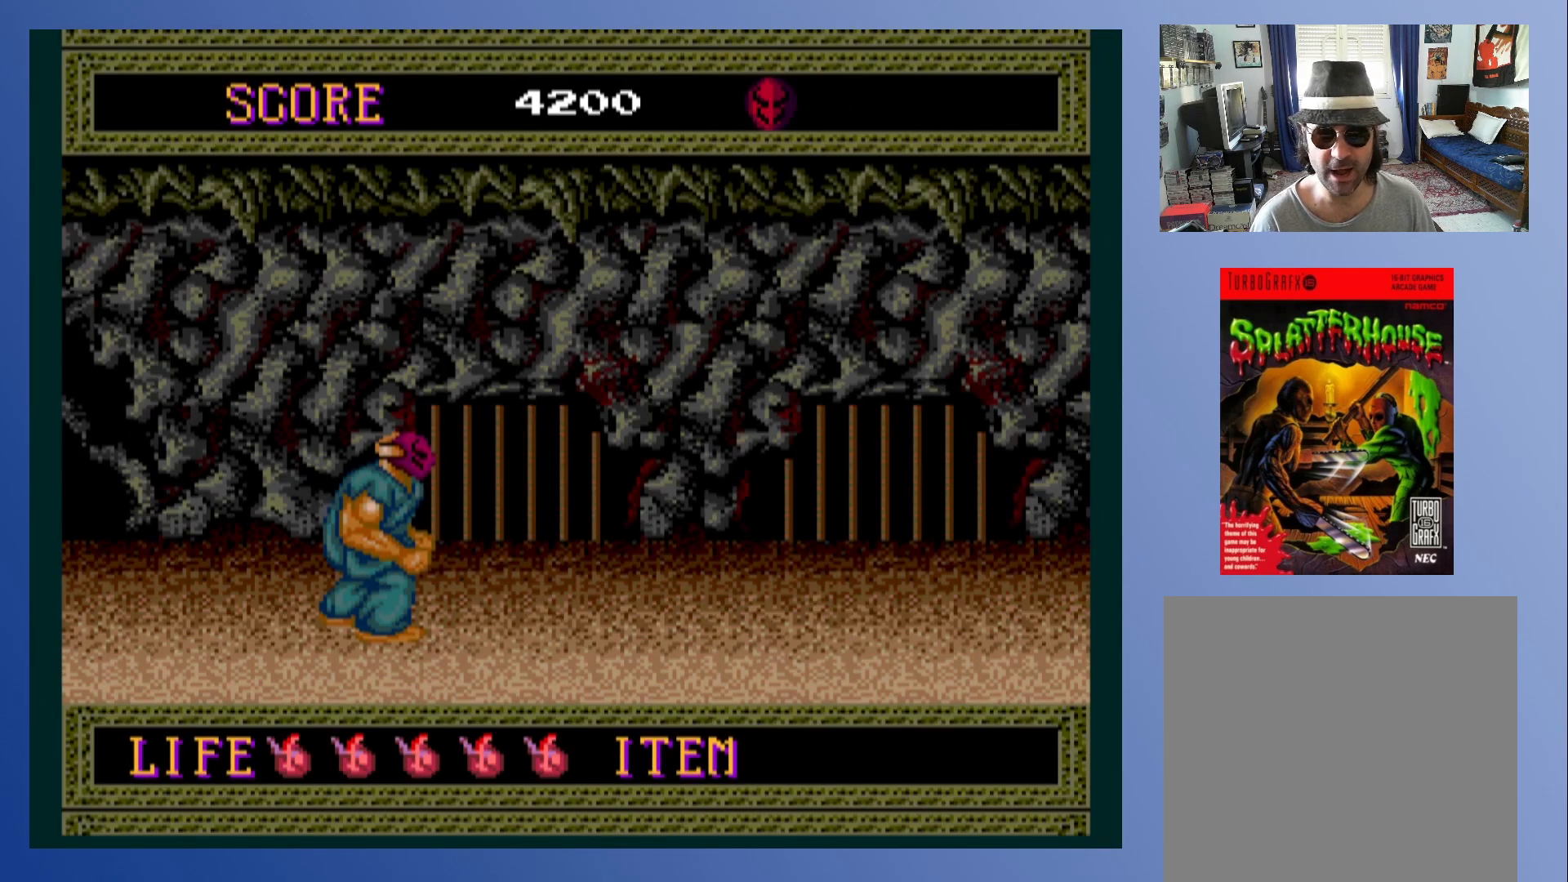
{"buttons": ["DPAD_RIGHT"], "left_stick": "center", "events": [[100, "DPAD_RIGHT", "up"], [467, "DPAD_RIGHT", "down"]]}
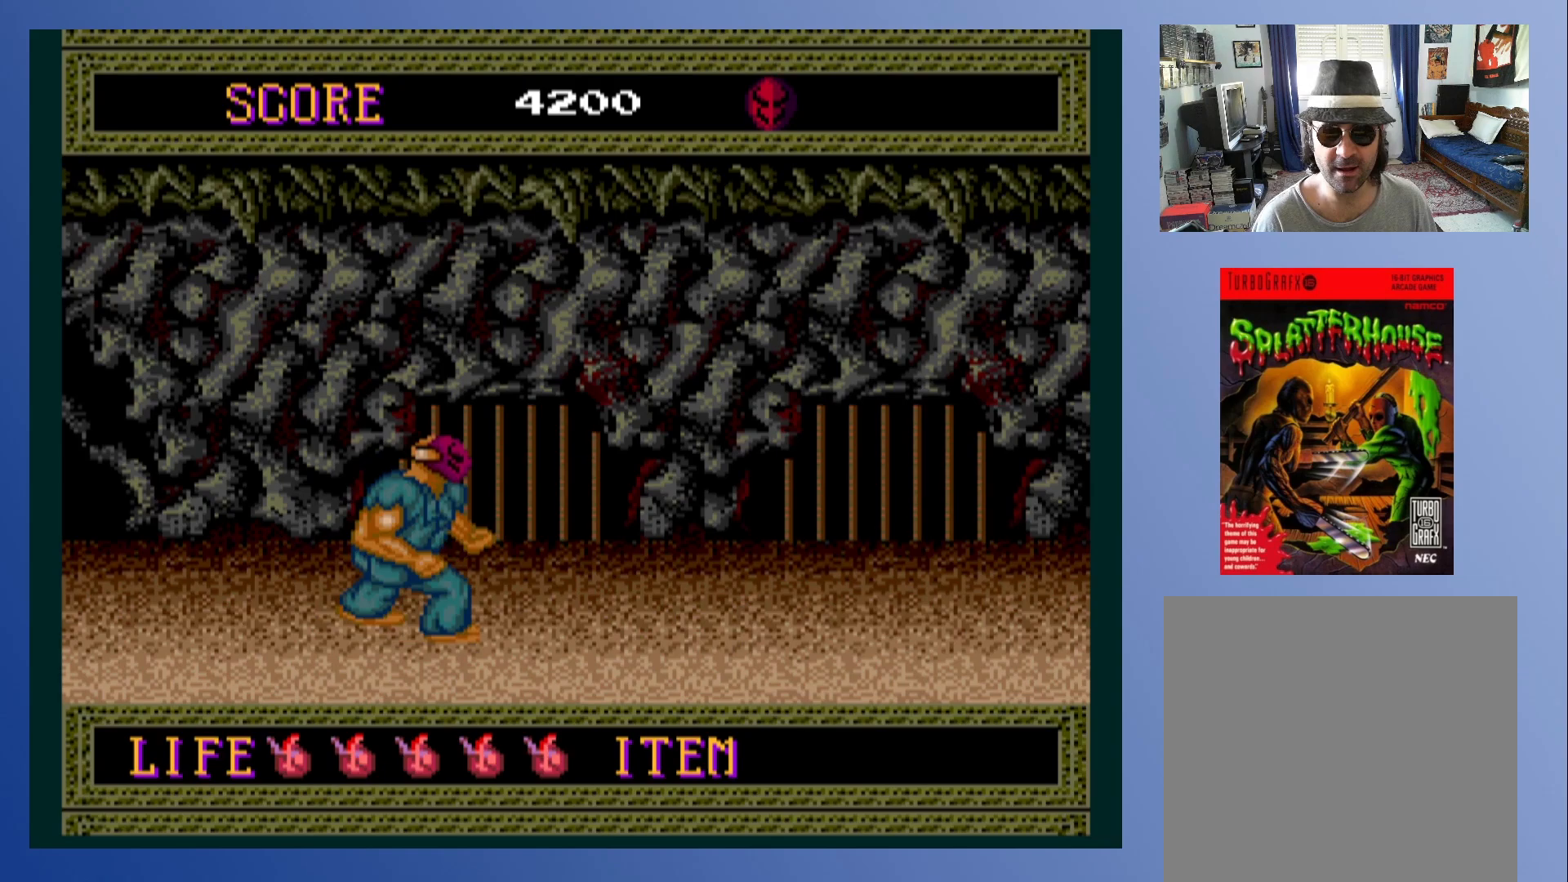
{"buttons": ["DPAD_RIGHT"], "left_stick": "center", "events": []}
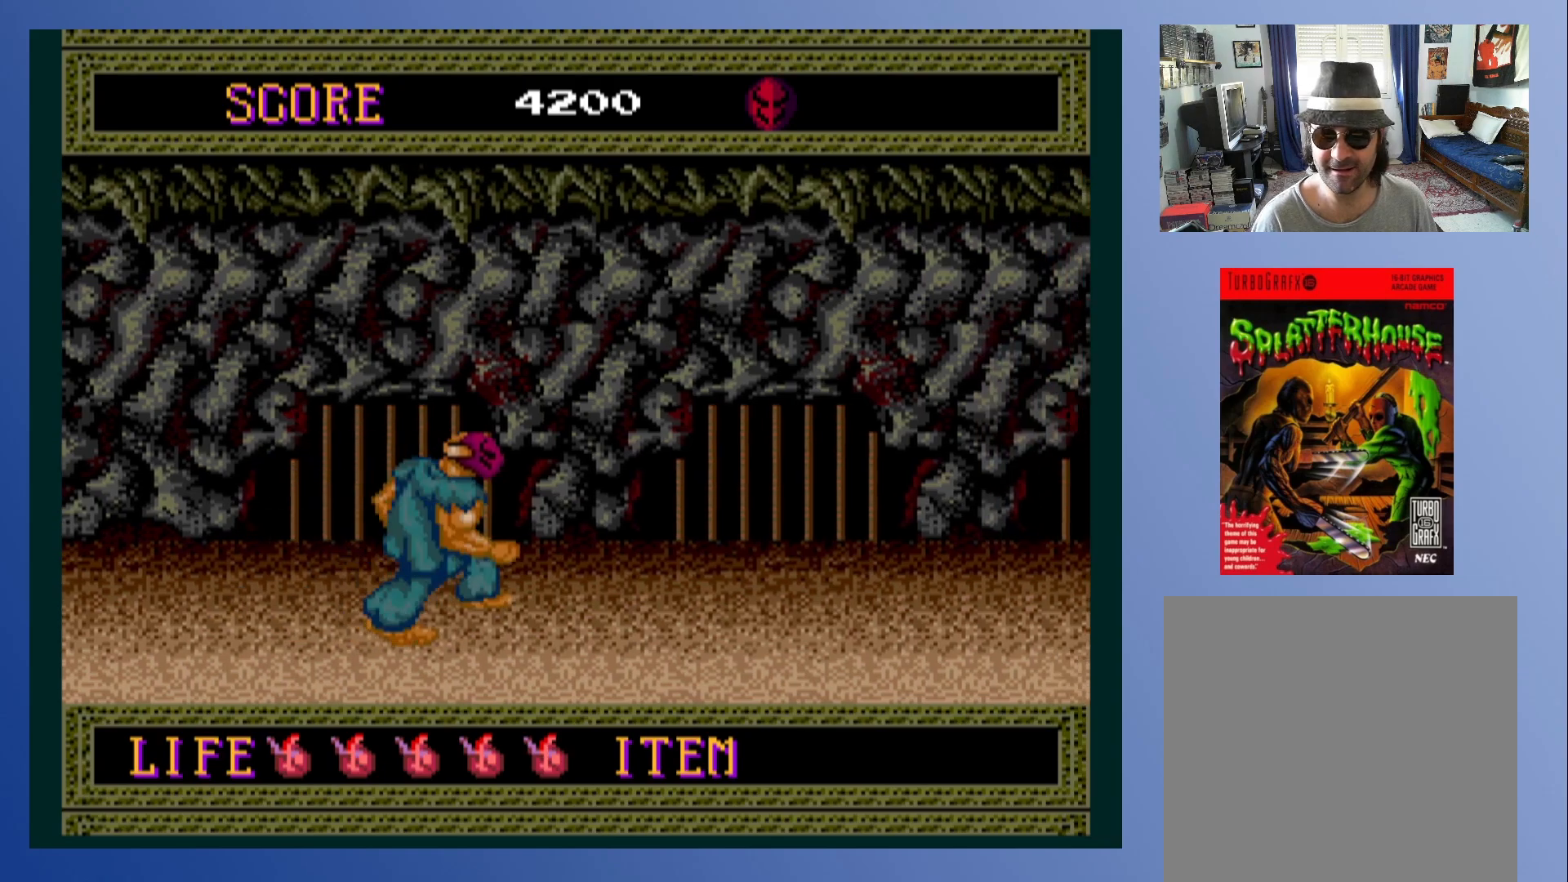
{"buttons": ["DPAD_RIGHT"], "left_stick": "center", "events": []}
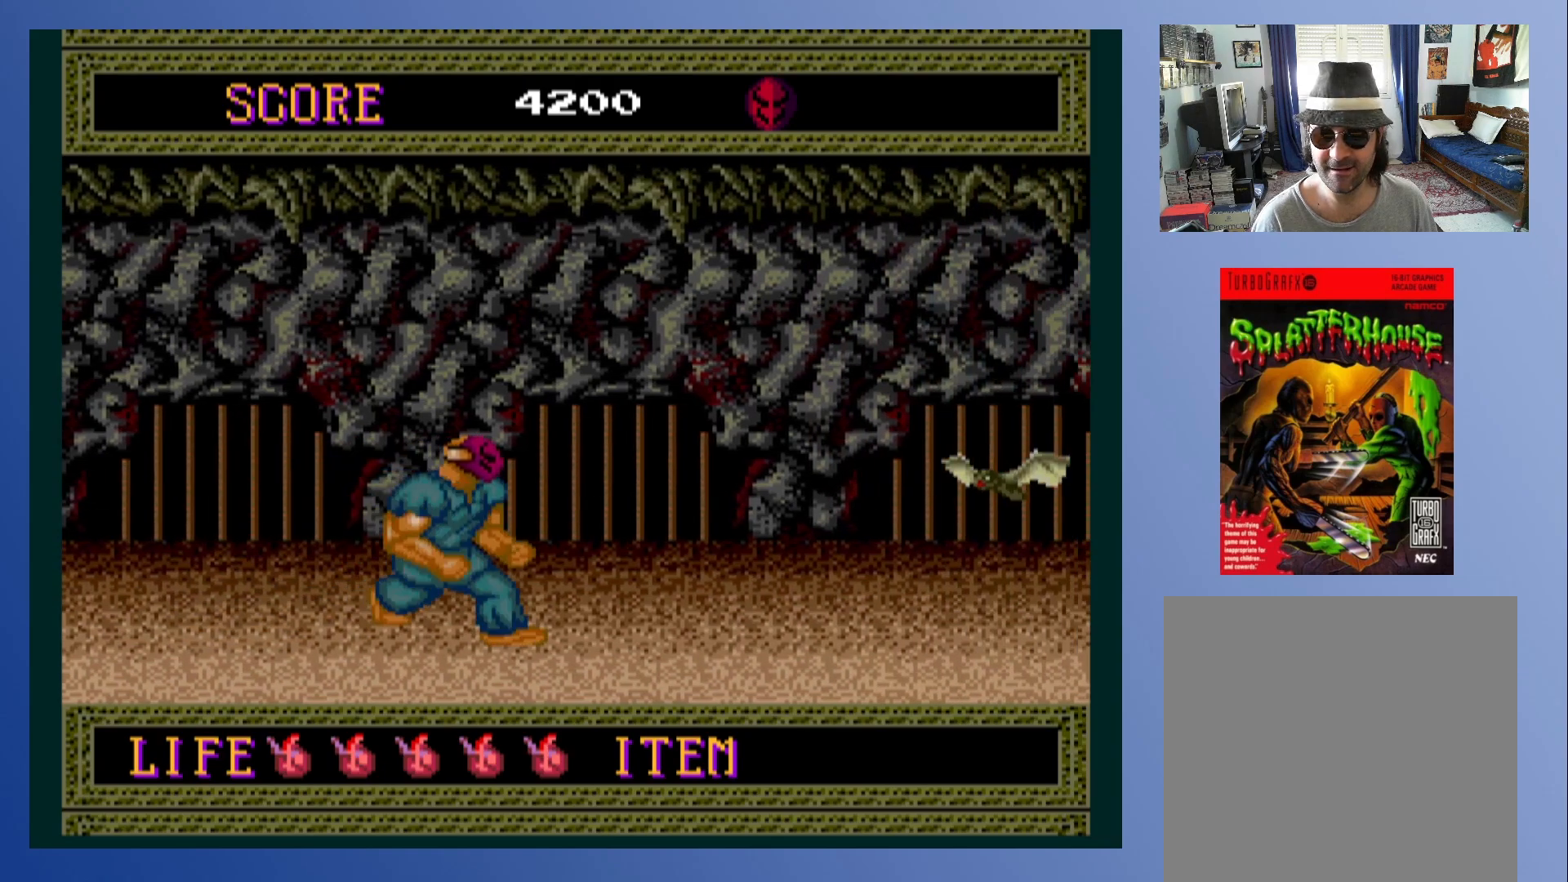
{"buttons": ["X"], "left_stick": "center", "events": [[200, "DPAD_RIGHT", "up"], [417, "X", "down"]]}
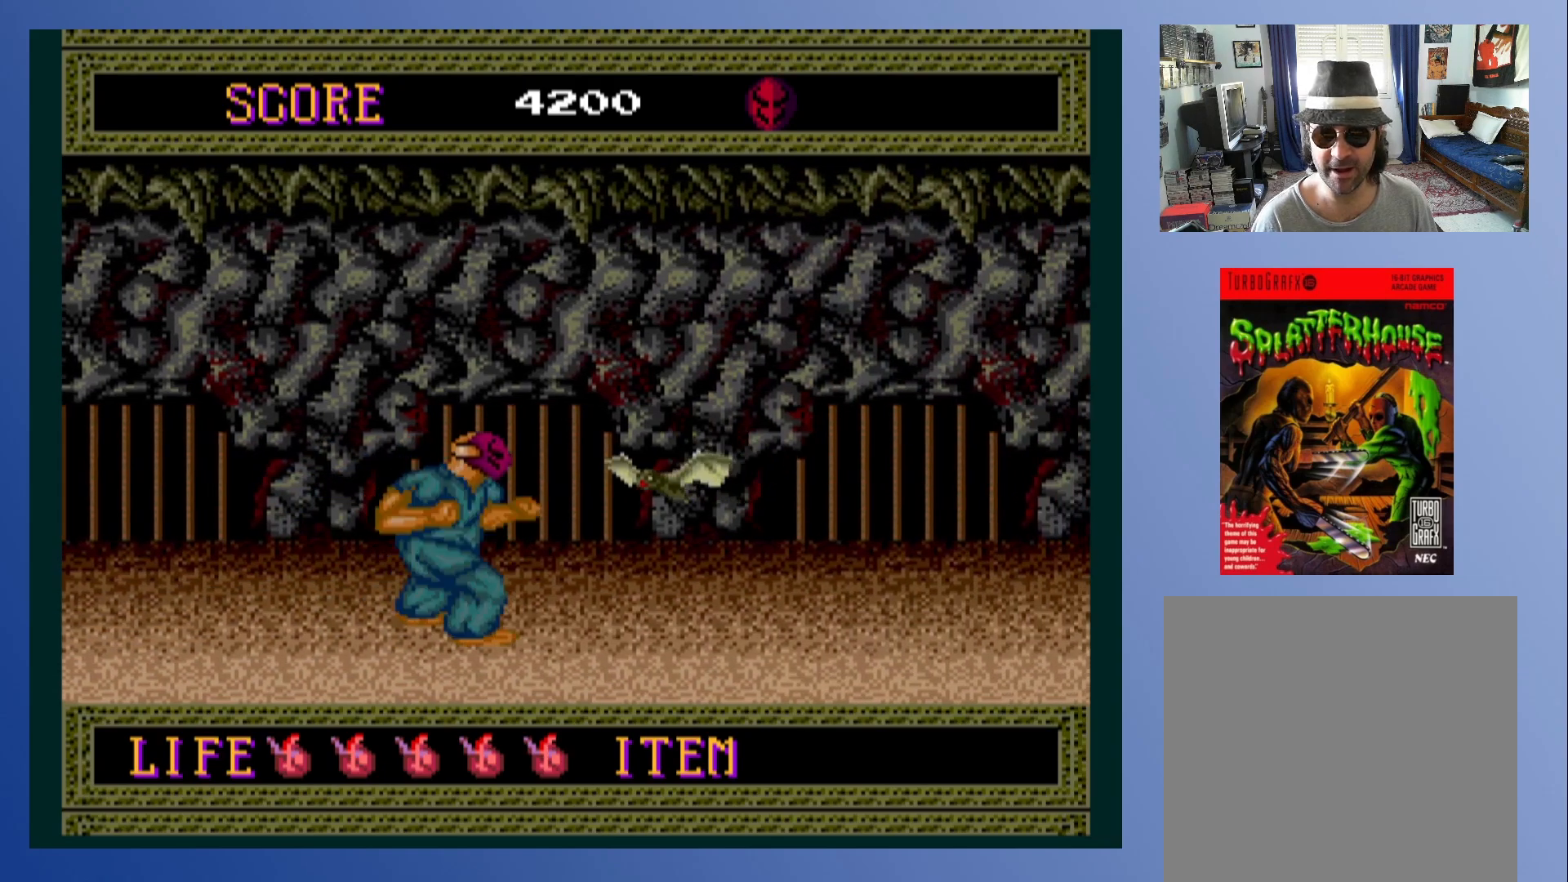
{"buttons": ["DPAD_RIGHT"], "left_stick": "center", "events": [[133, "X", "up"], [483, "DPAD_RIGHT", "down"]]}
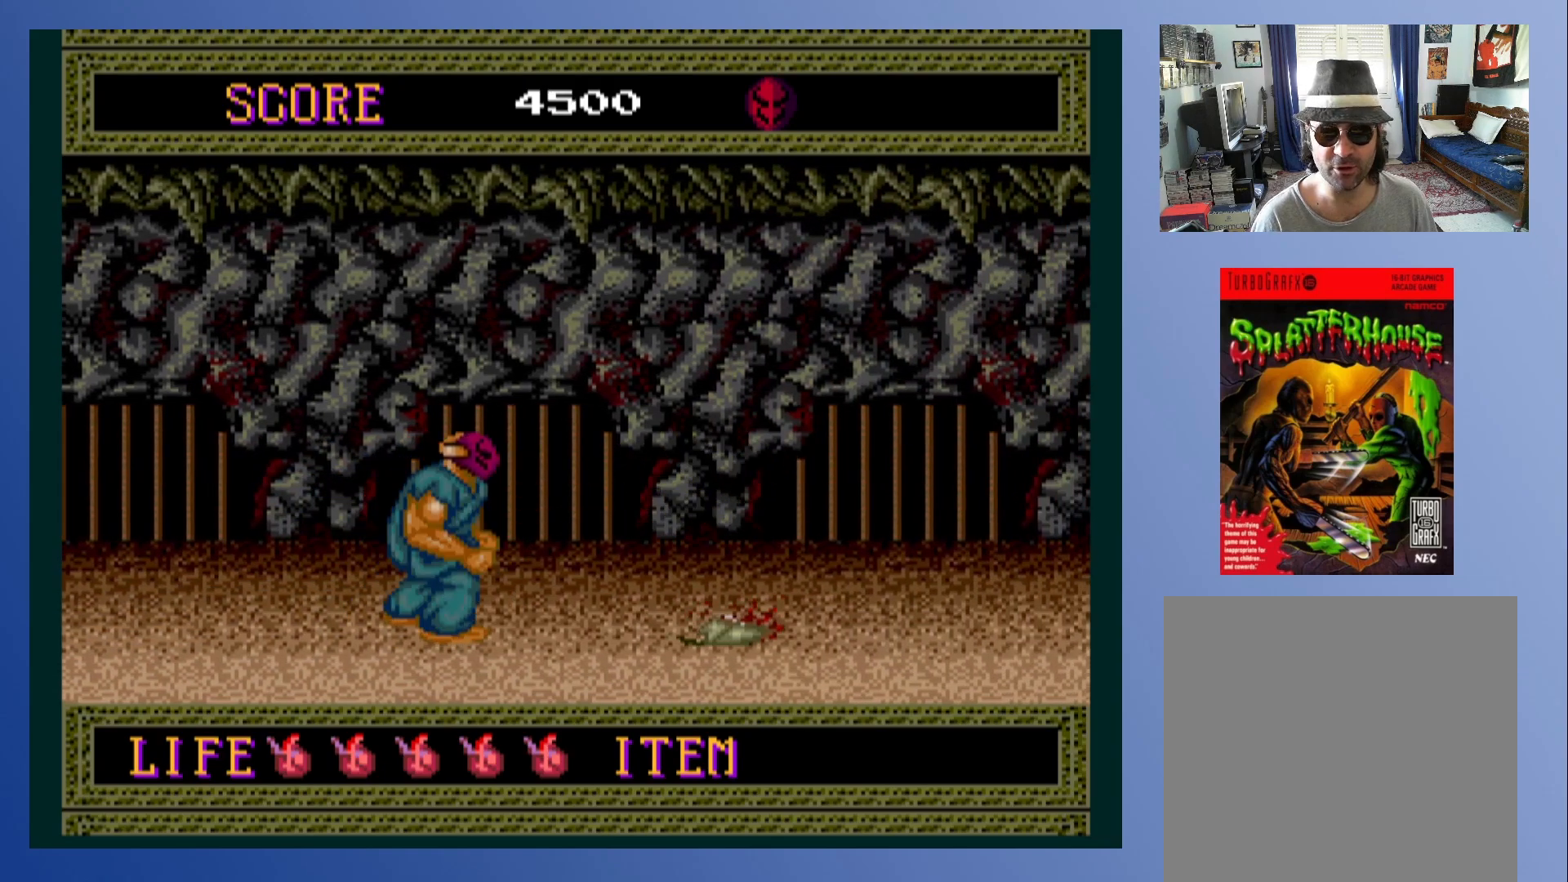
{"buttons": ["DPAD_RIGHT"], "left_stick": "center", "events": []}
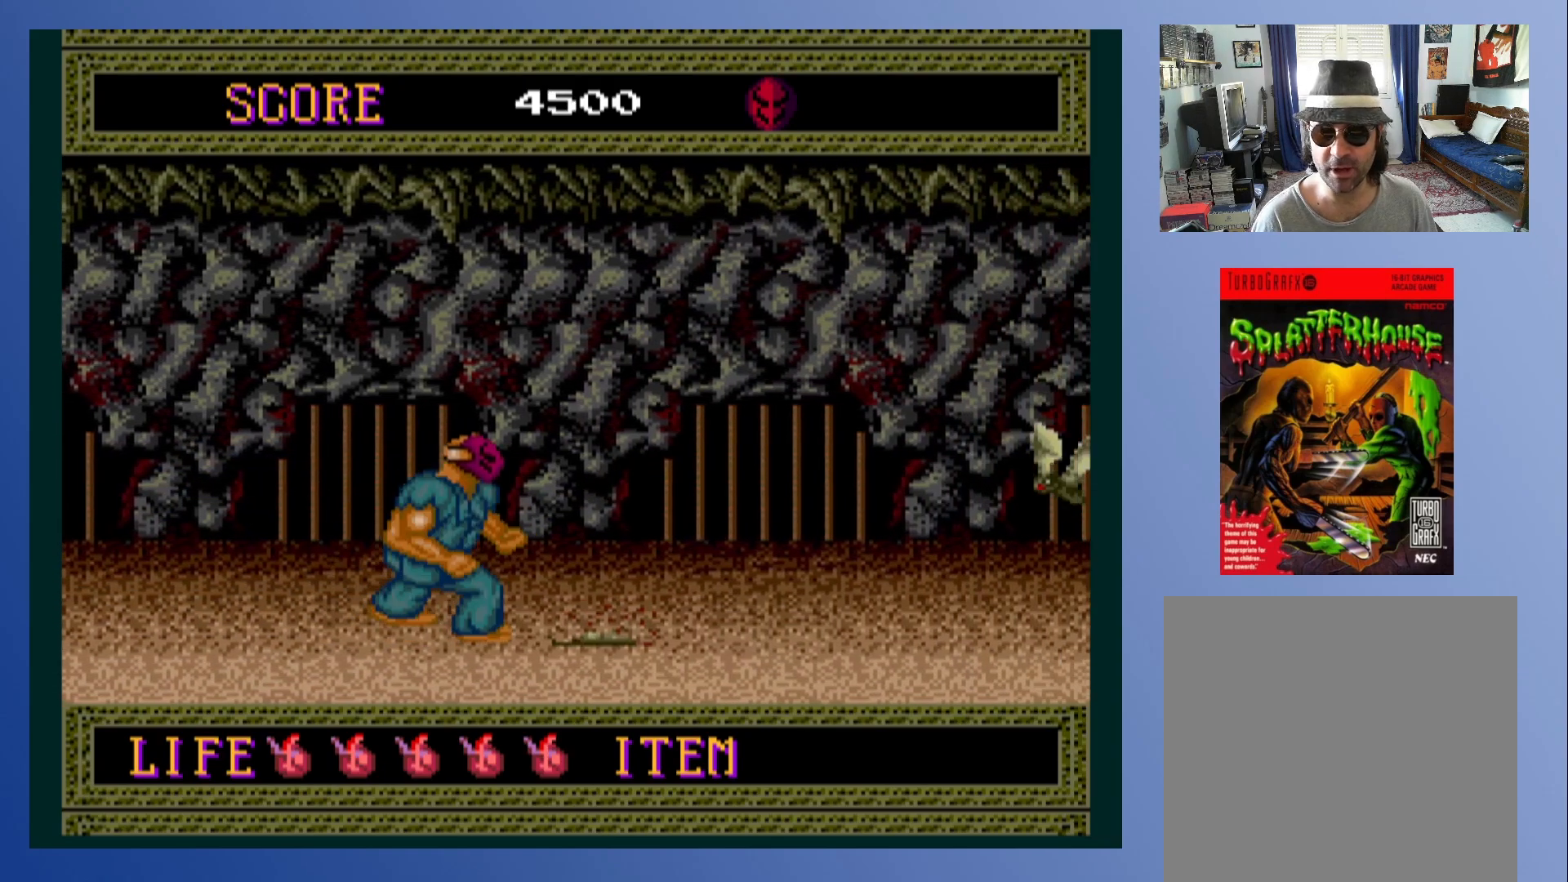
{"buttons": [], "left_stick": "center", "events": [[350, "DPAD_RIGHT", "up"]]}
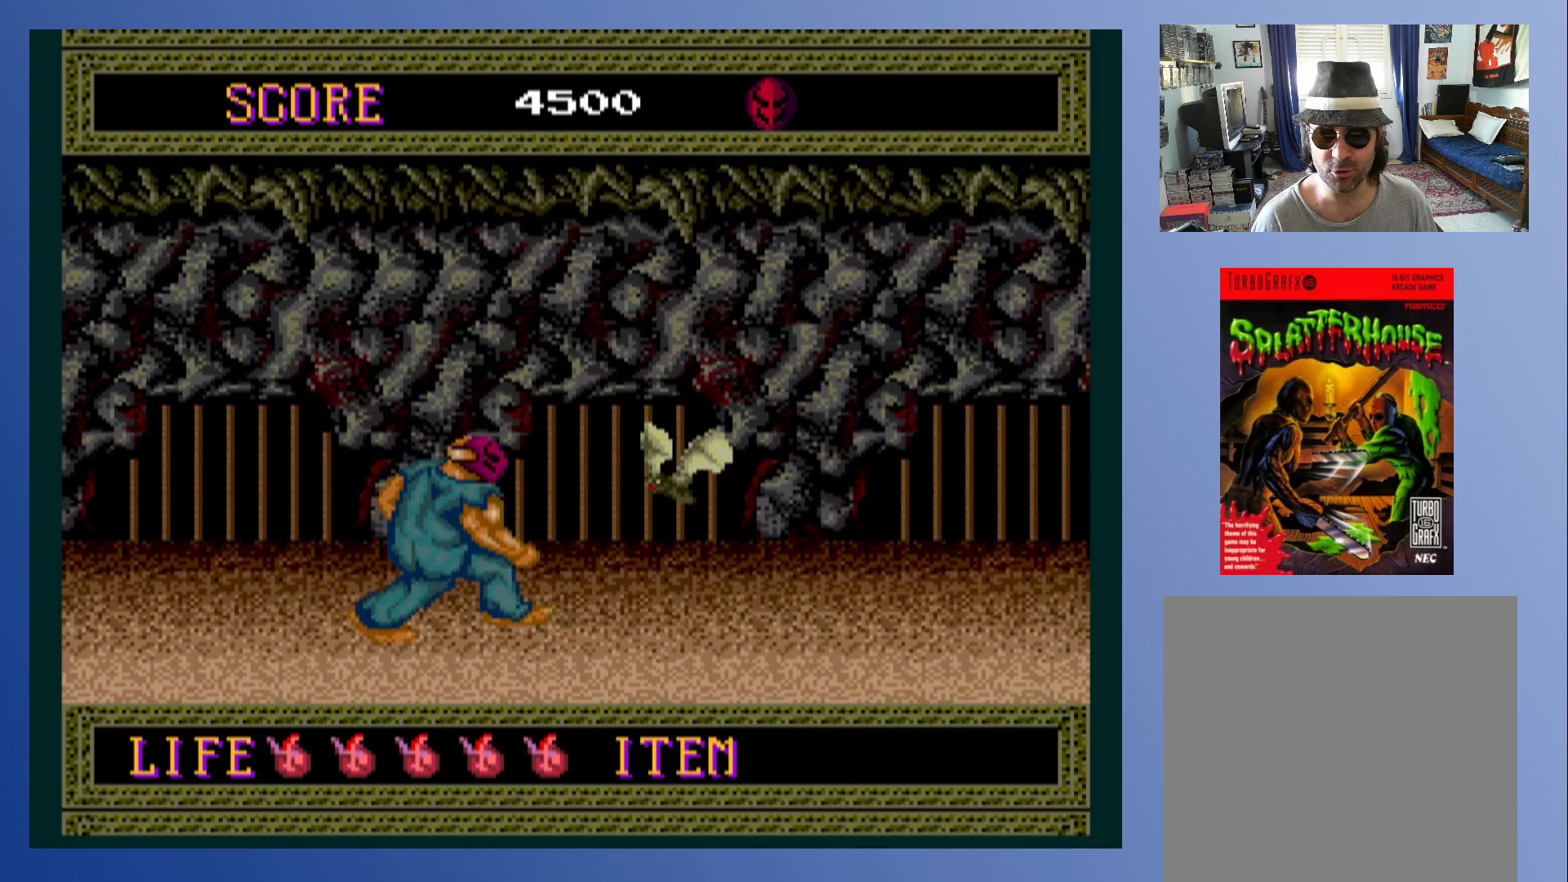
{"buttons": ["DPAD_RIGHT"], "left_stick": "center", "events": [[33, "X", "down"], [200, "X", "up"], [367, "DPAD_RIGHT", "down"]]}
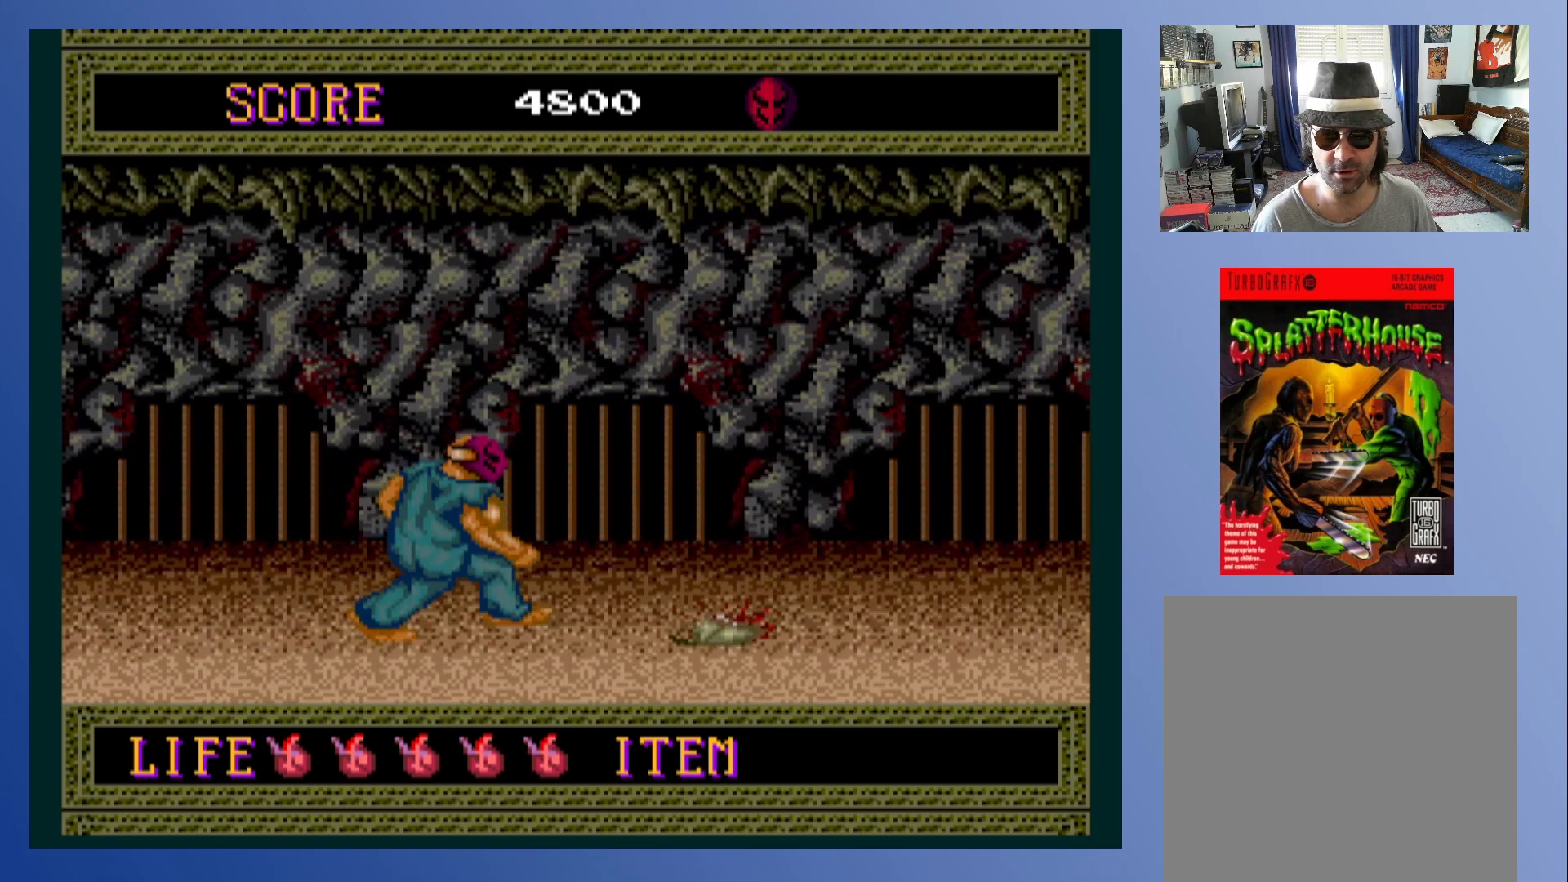
{"buttons": ["DPAD_RIGHT"], "left_stick": "center", "events": []}
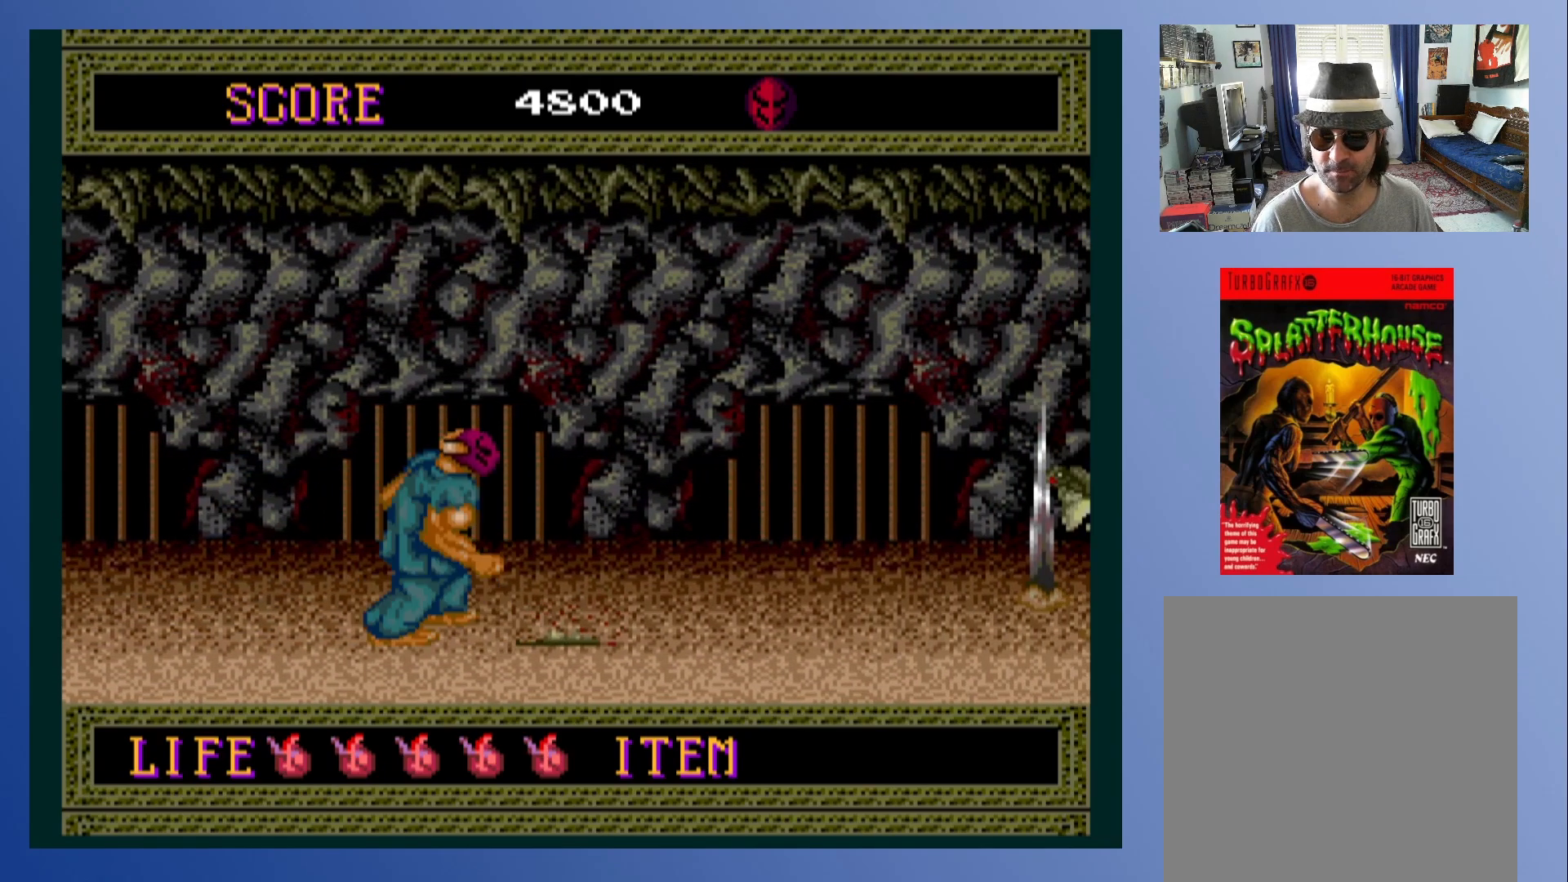
{"buttons": ["X"], "left_stick": "center", "events": [[450, "DPAD_RIGHT", "up"], [500, "X", "down"]]}
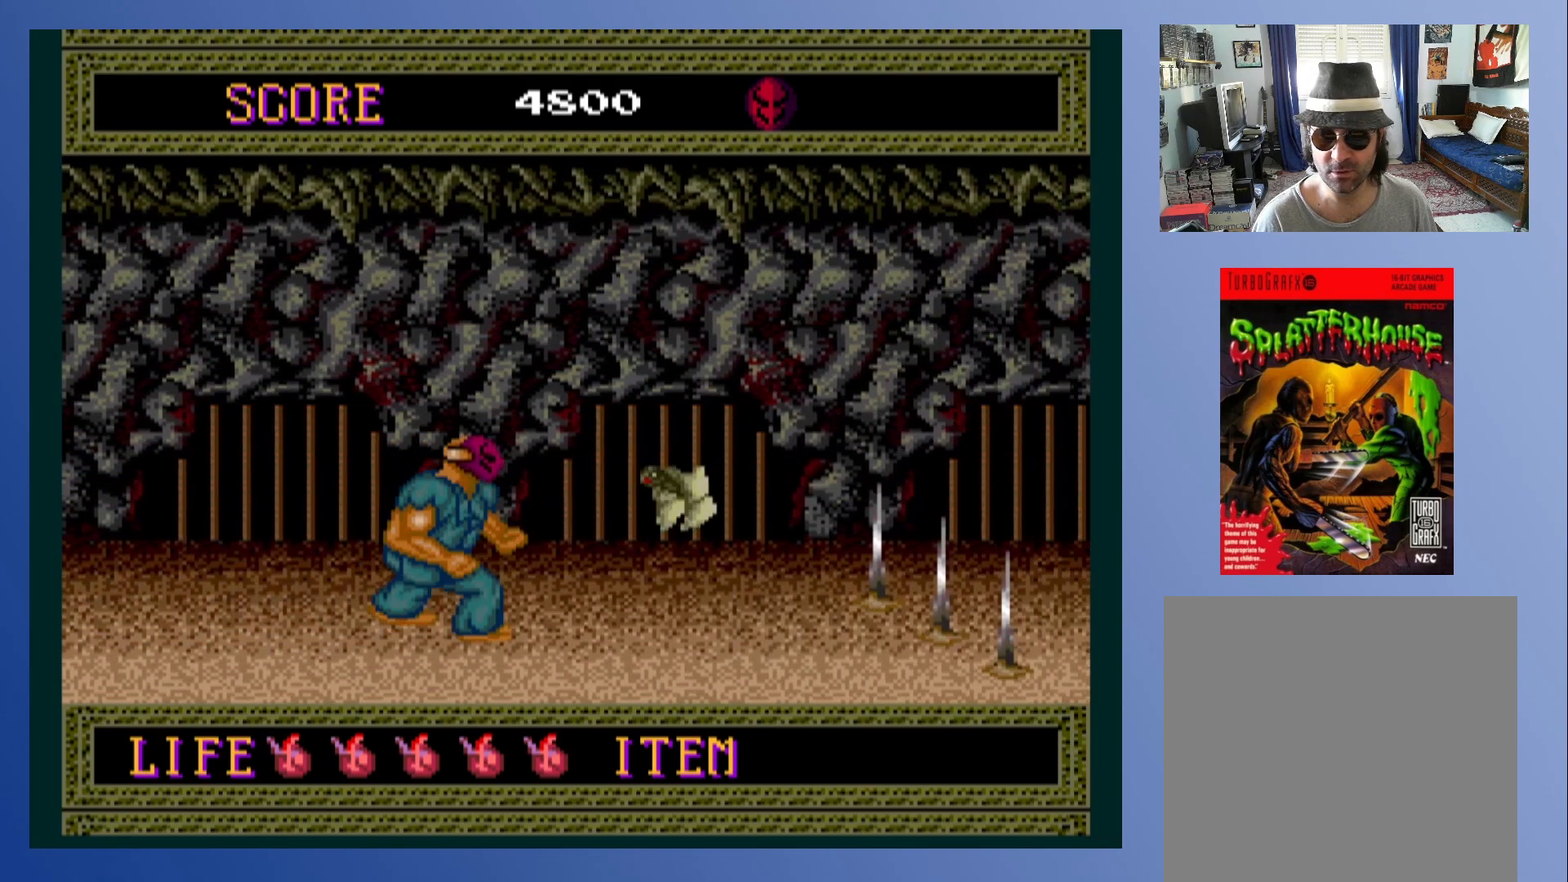
{"buttons": ["DPAD_RIGHT"], "left_stick": "center", "events": [[183, "X", "up"], [317, "DPAD_RIGHT", "down"]]}
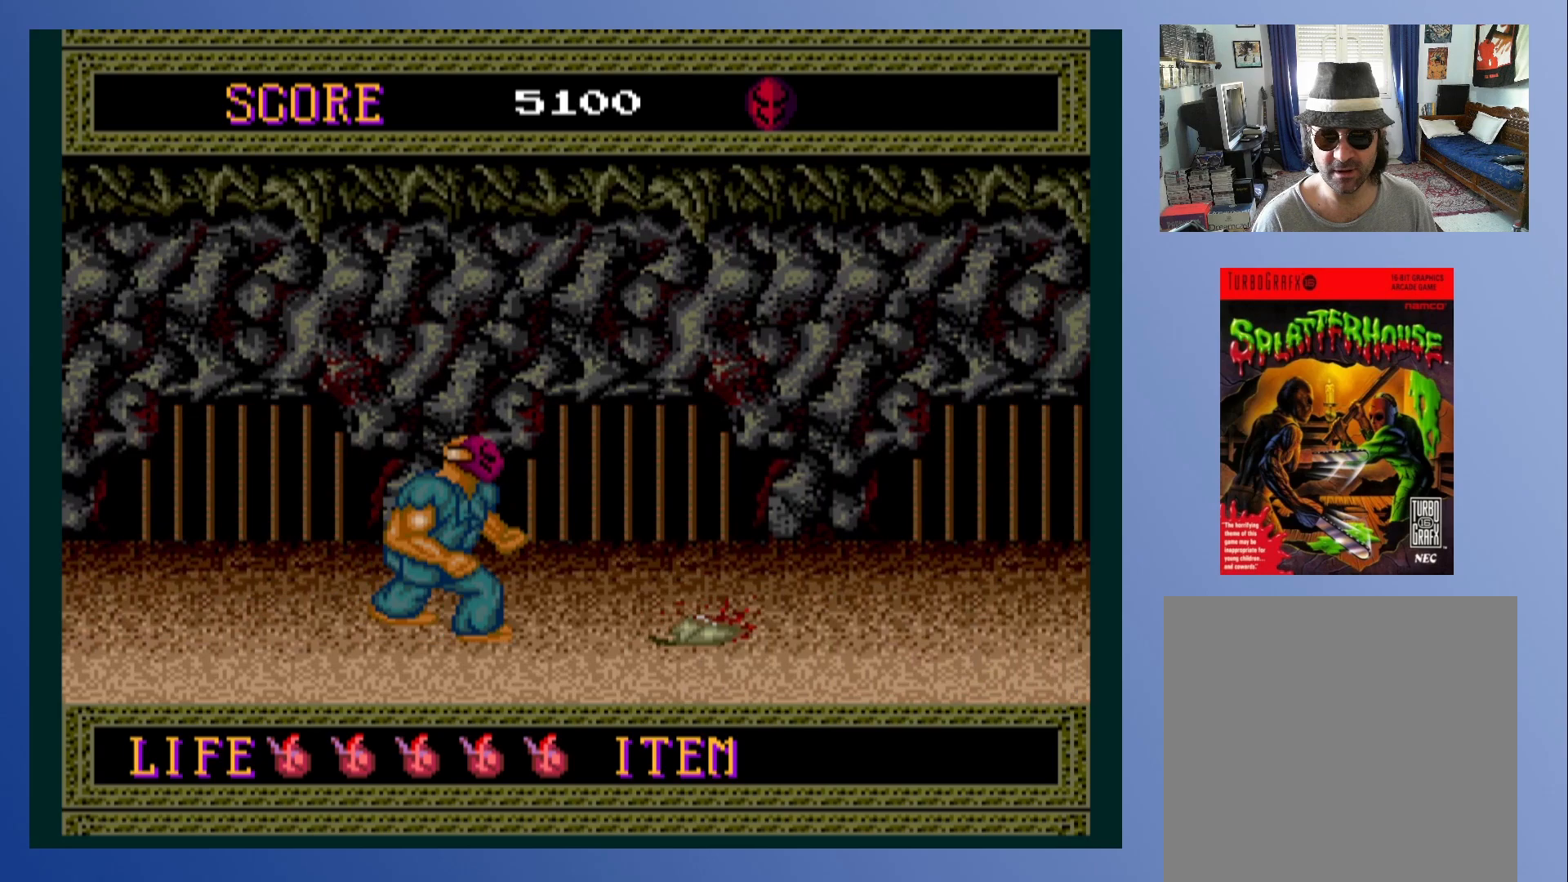
{"buttons": ["DPAD_RIGHT"], "left_stick": "center", "events": []}
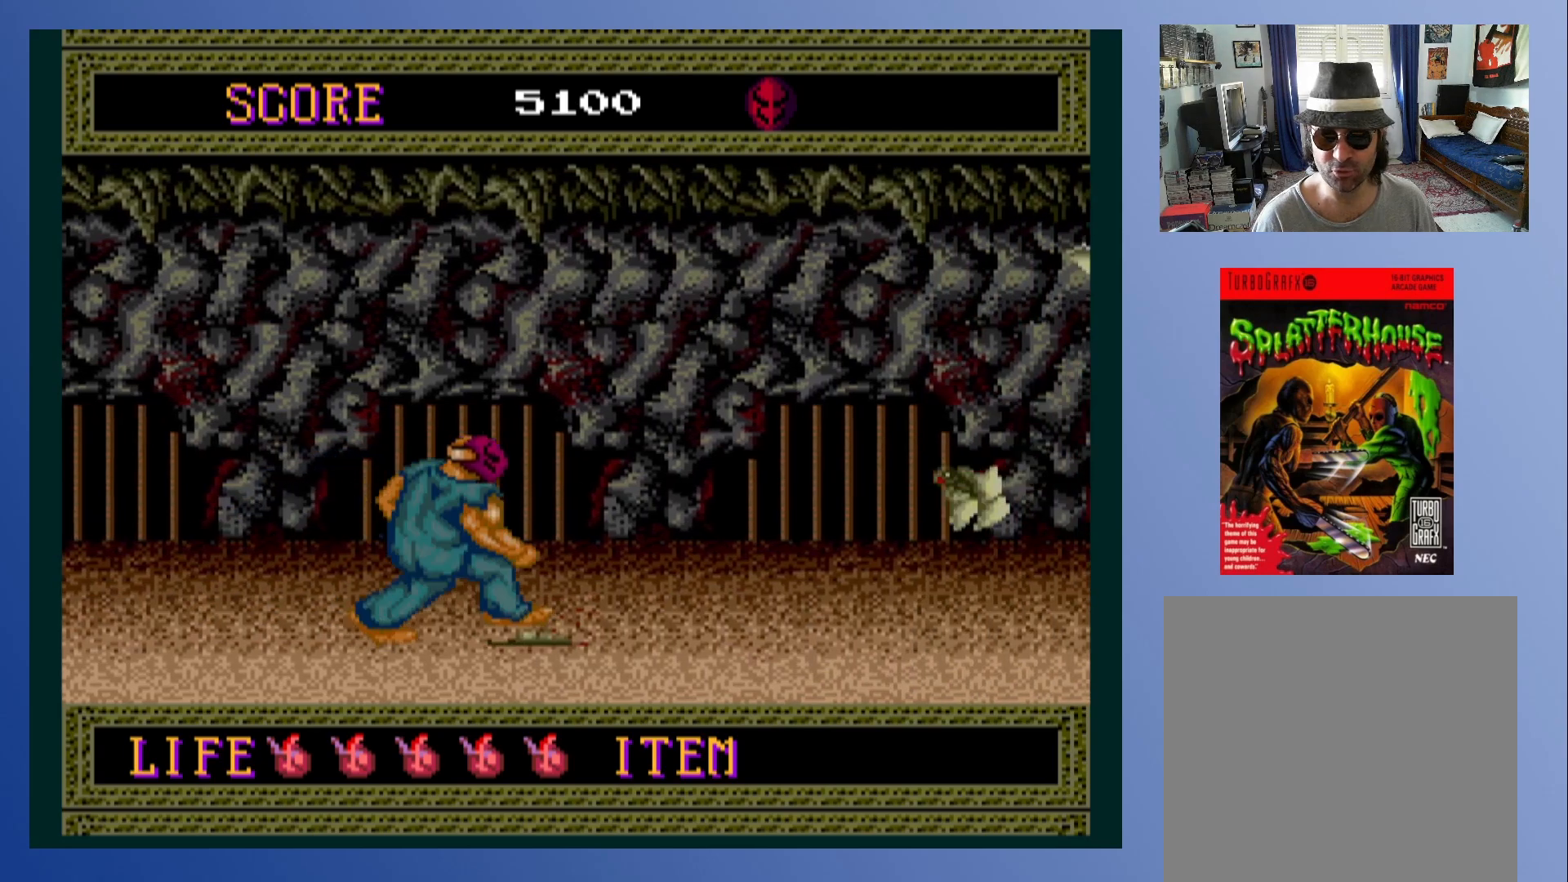
{"buttons": ["X"], "left_stick": "center", "events": [[100, "DPAD_RIGHT", "up"], [317, "DPAD_RIGHT", "down"], [417, "X", "down"], [433, "DPAD_RIGHT", "up"]]}
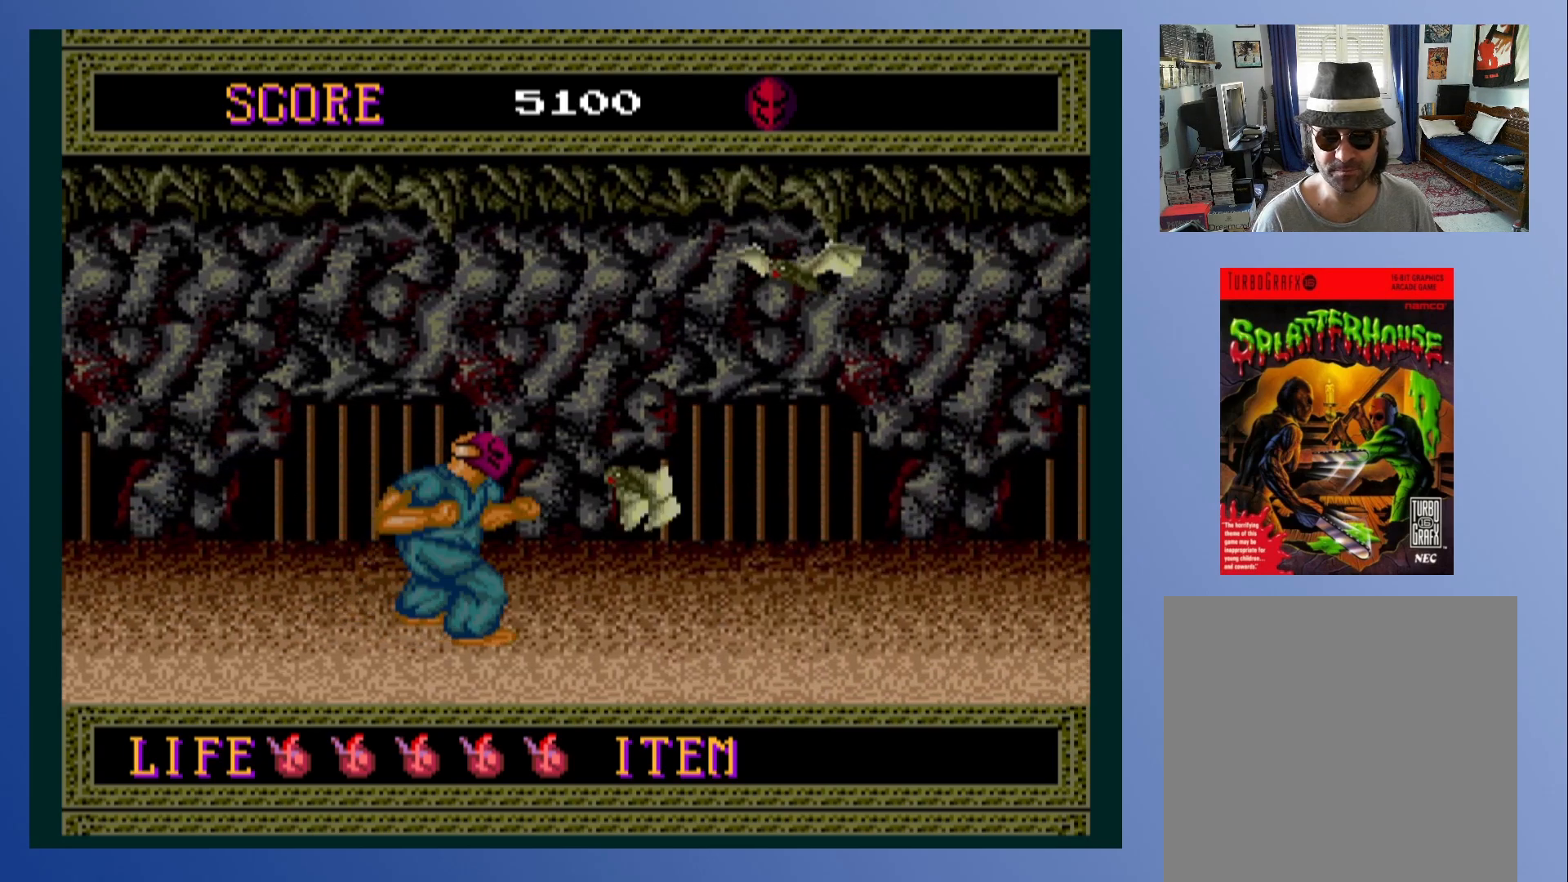
{"buttons": ["DPAD_RIGHT"], "left_stick": "center", "events": [[117, "X", "up"], [417, "DPAD_RIGHT", "down"]]}
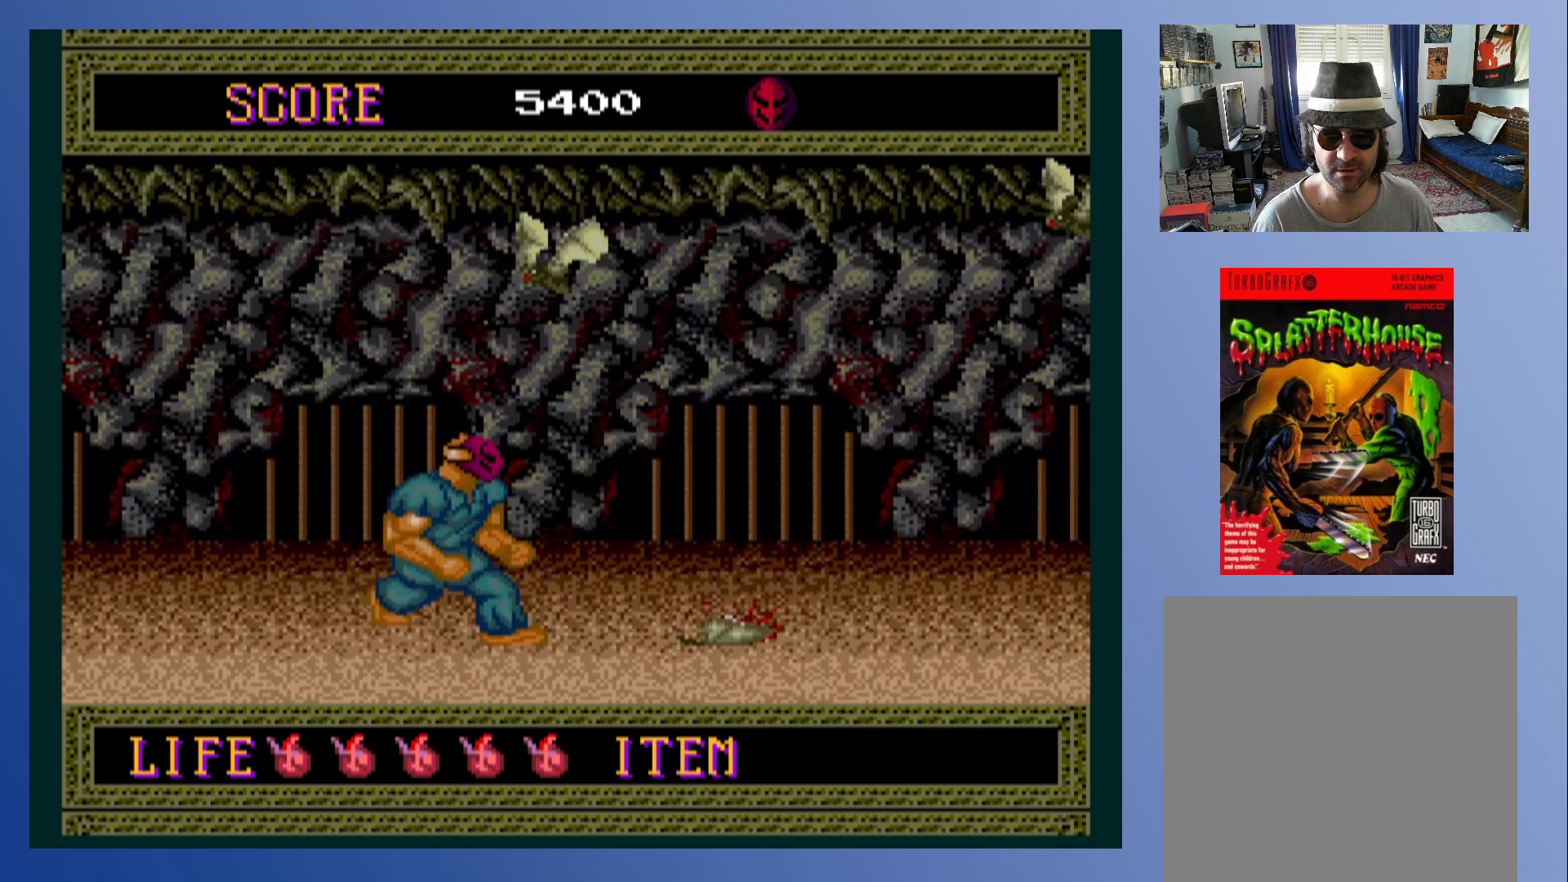
{"buttons": [], "left_stick": "center", "events": [[133, "DPAD_RIGHT", "up"]]}
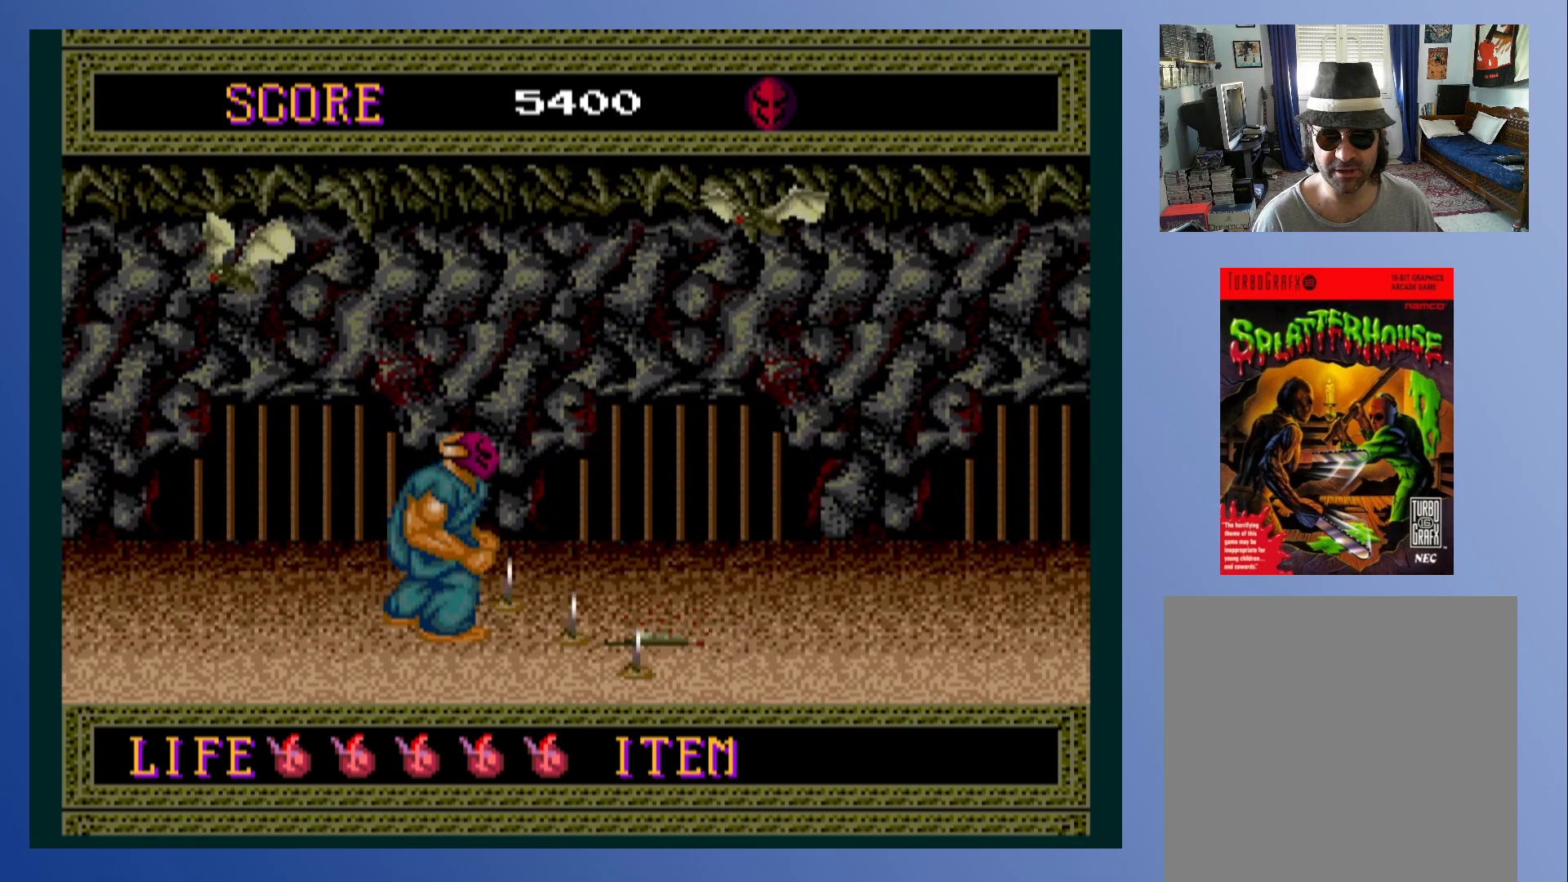
{"buttons": [], "left_stick": "center", "events": []}
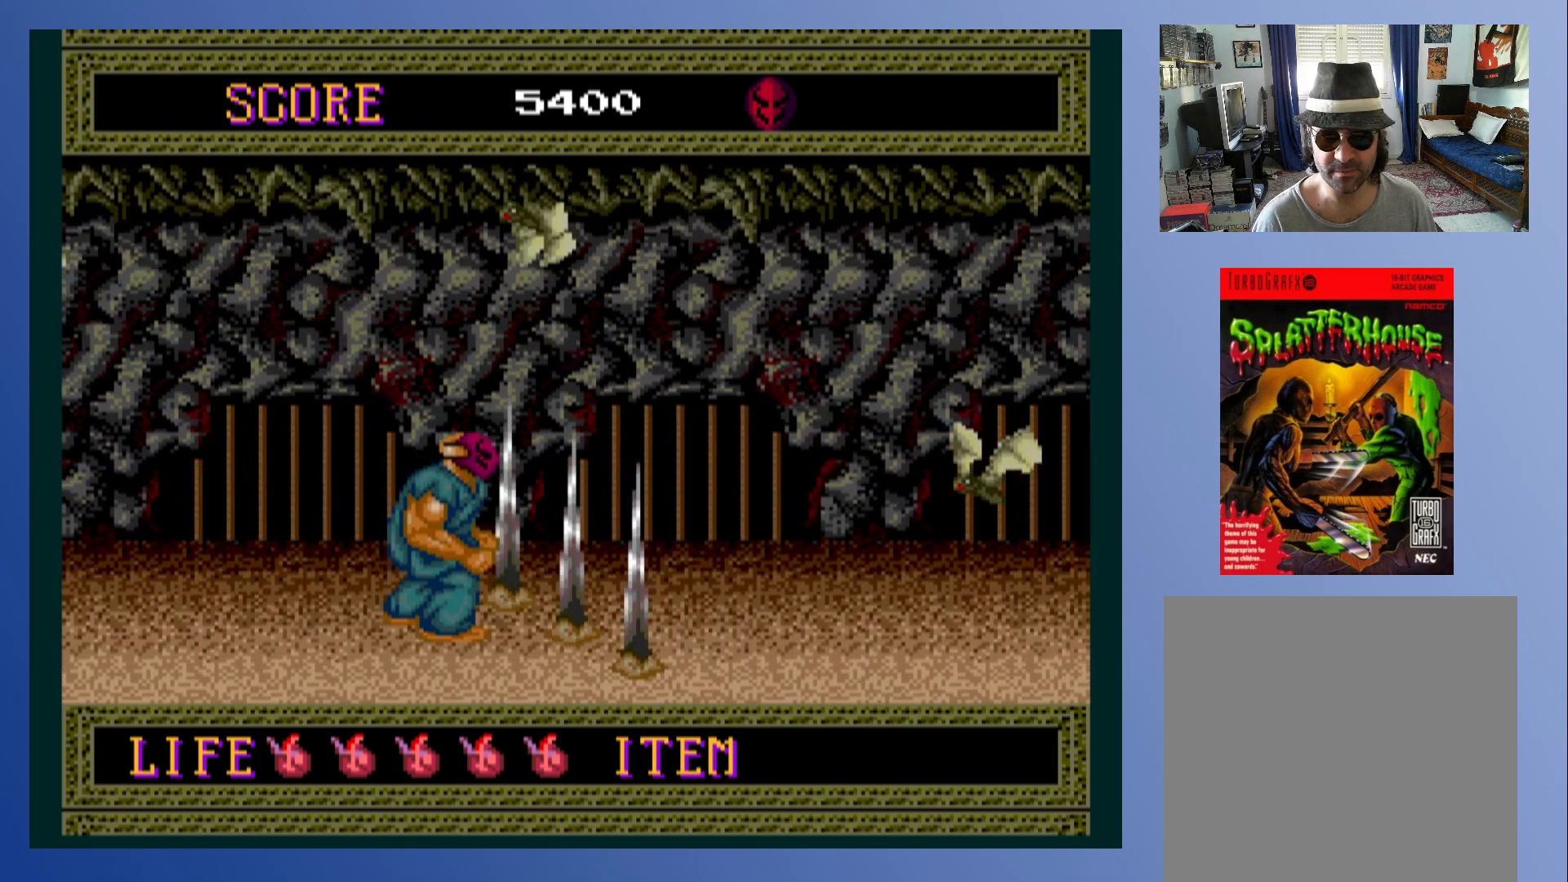
{"buttons": [], "left_stick": "center", "events": []}
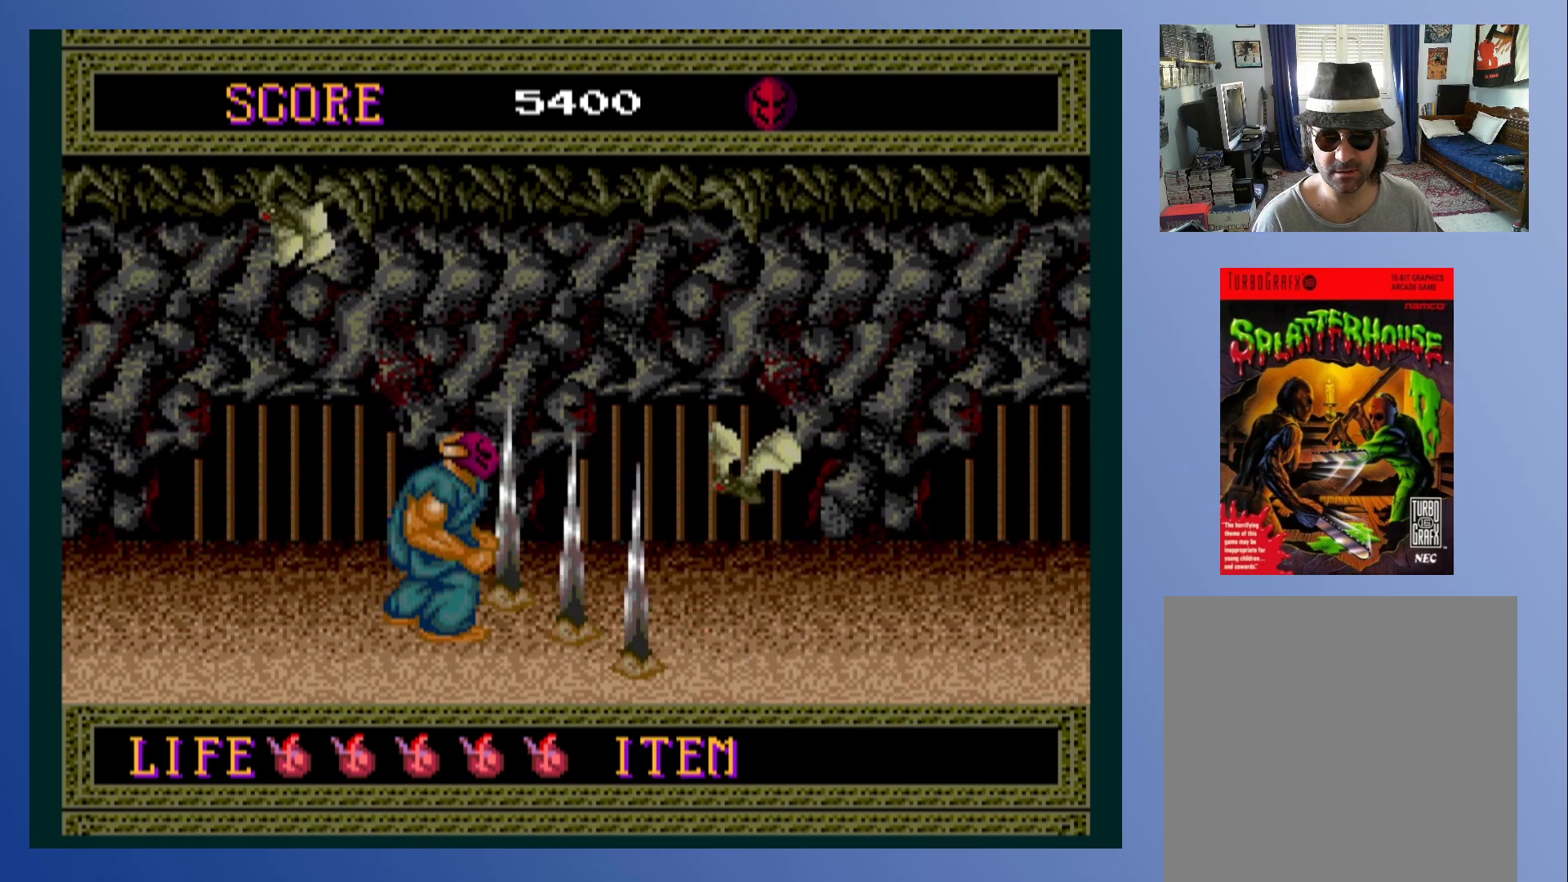
{"buttons": [], "left_stick": "center", "events": [[217, "X", "down"], [367, "X", "up"]]}